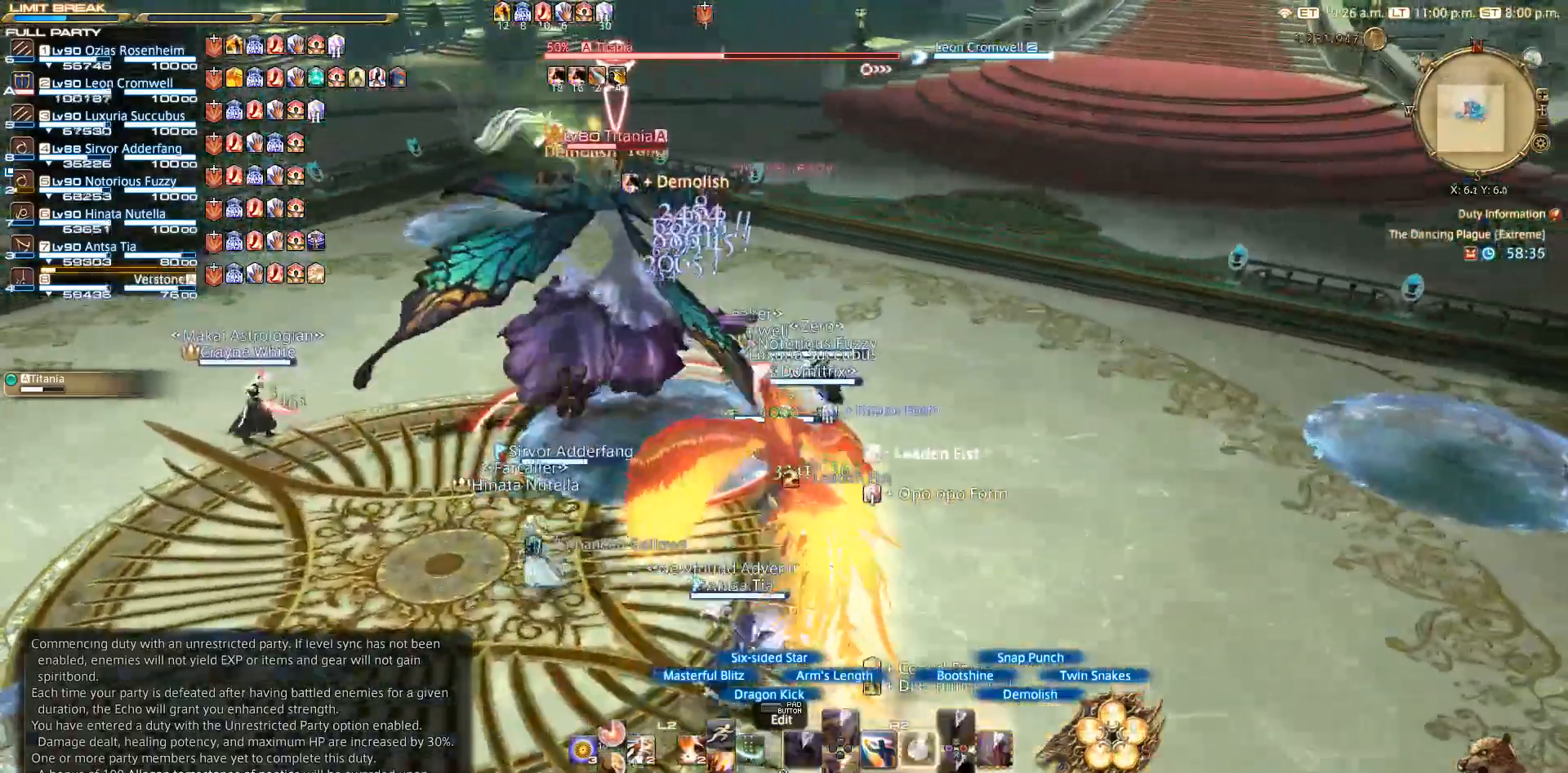
Gameplay with a controller (PlayStation layout); each line is a JSON object with the inputs held at the frame after it (dt_ms = milliseconds from this image to that frame). "events" lists button and stick changes between this image and that frame as [ms after this image, input, new state], when the widget could be followed in between. Not read: R3.
{"dt_ms": 500, "buttons": ["R2"], "left_stick": "down-left", "right_stick": "down-right", "events": [[150, "left_stick", "down"], [283, "left_stick", "down-left"], [467, "right_stick", "down-right"]]}
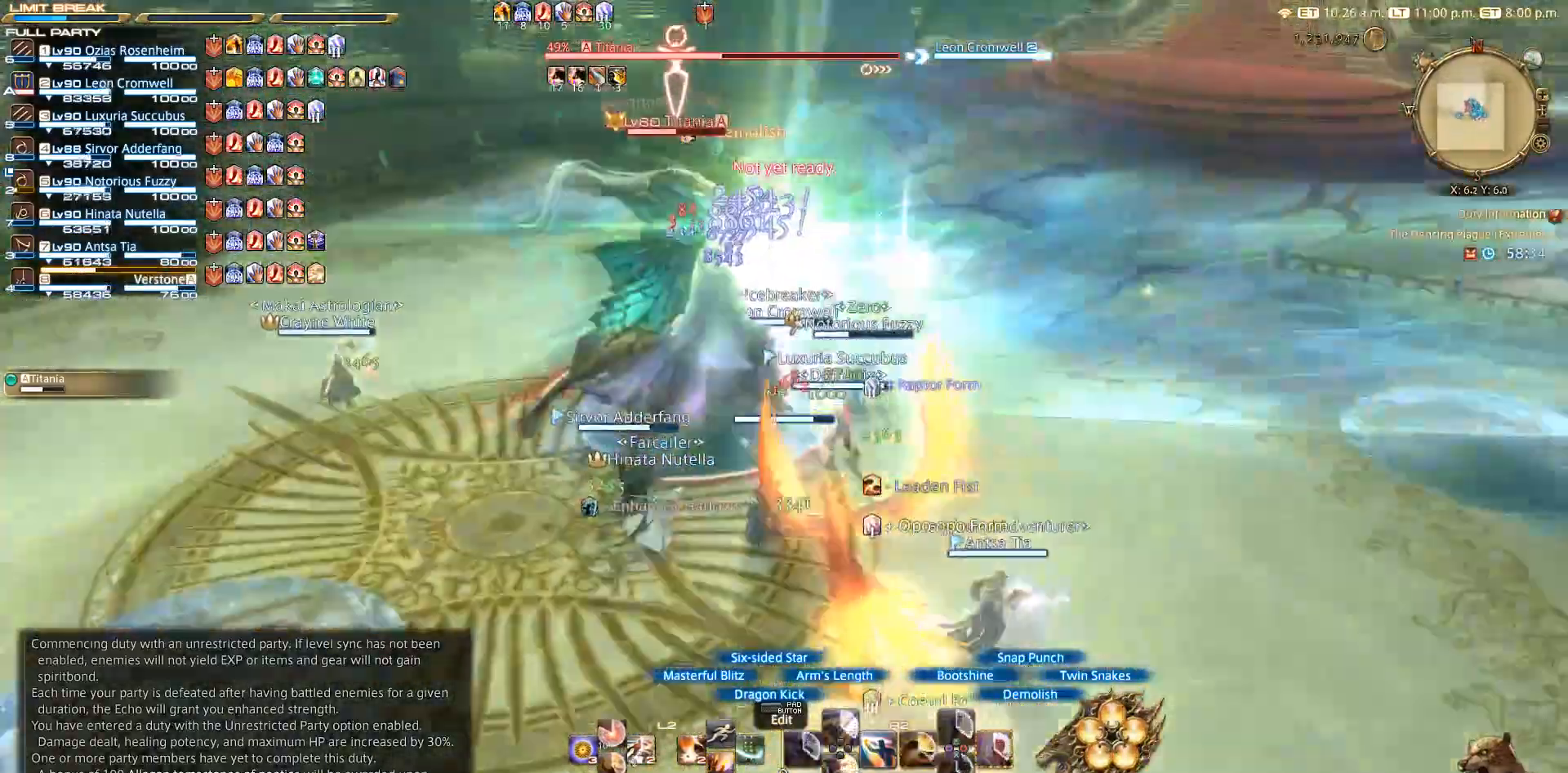
{"dt_ms": 500, "buttons": ["R2"], "left_stick": "up-left", "right_stick": "center", "events": [[67, "right_stick", "right"], [283, "right_stick", "center"], [500, "left_stick", "up-left"]]}
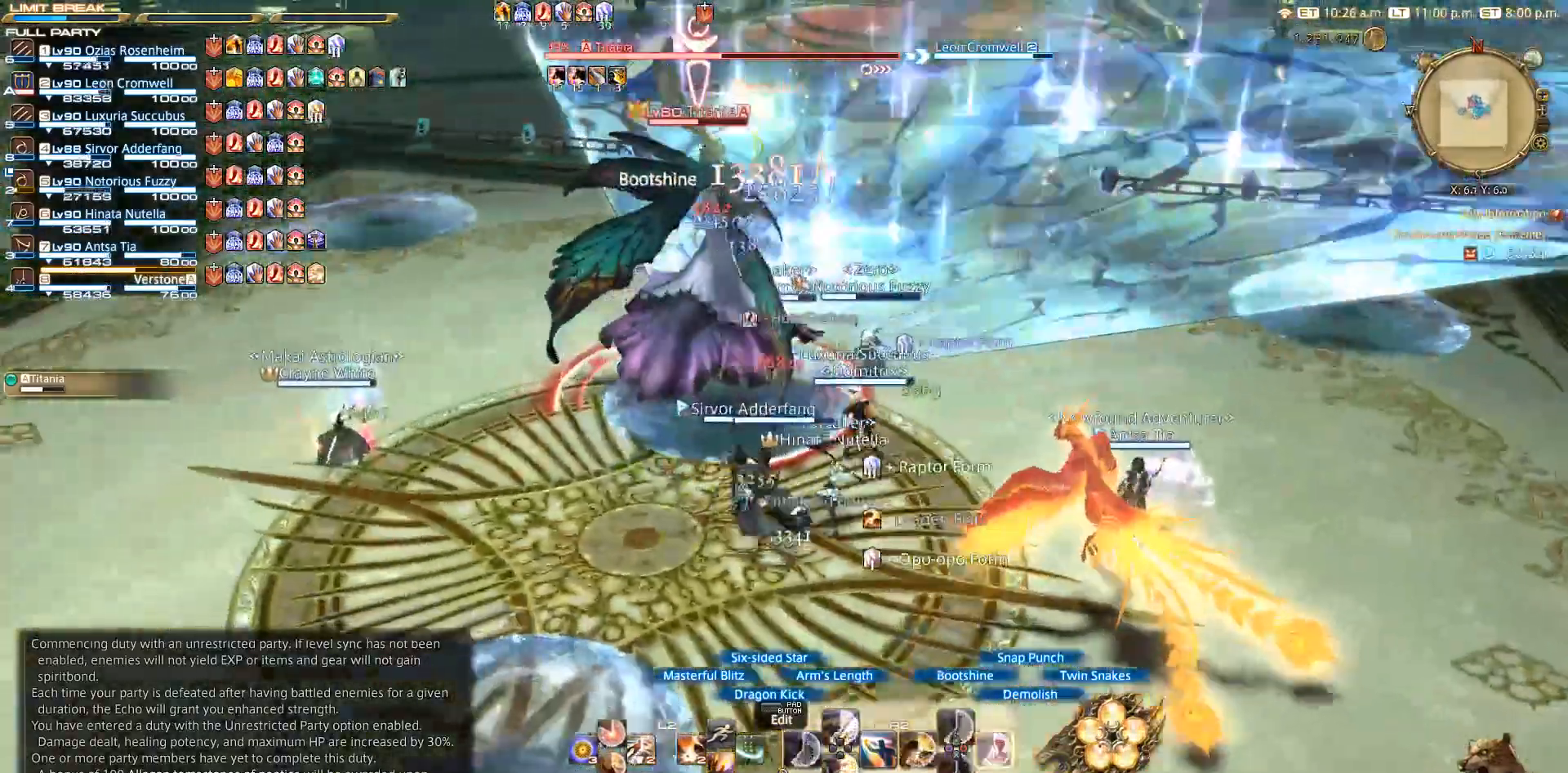
{"dt_ms": 500, "buttons": ["CIRCLE", "R2"], "left_stick": "up-right", "right_stick": "center", "events": [[17, "CIRCLE", "down"], [50, "left_stick", "up-right"], [67, "CIRCLE", "up"], [183, "left_stick", "right"], [200, "CIRCLE", "down"], [333, "CIRCLE", "up"], [367, "left_stick", "up-right"], [400, "CIRCLE", "down"]]}
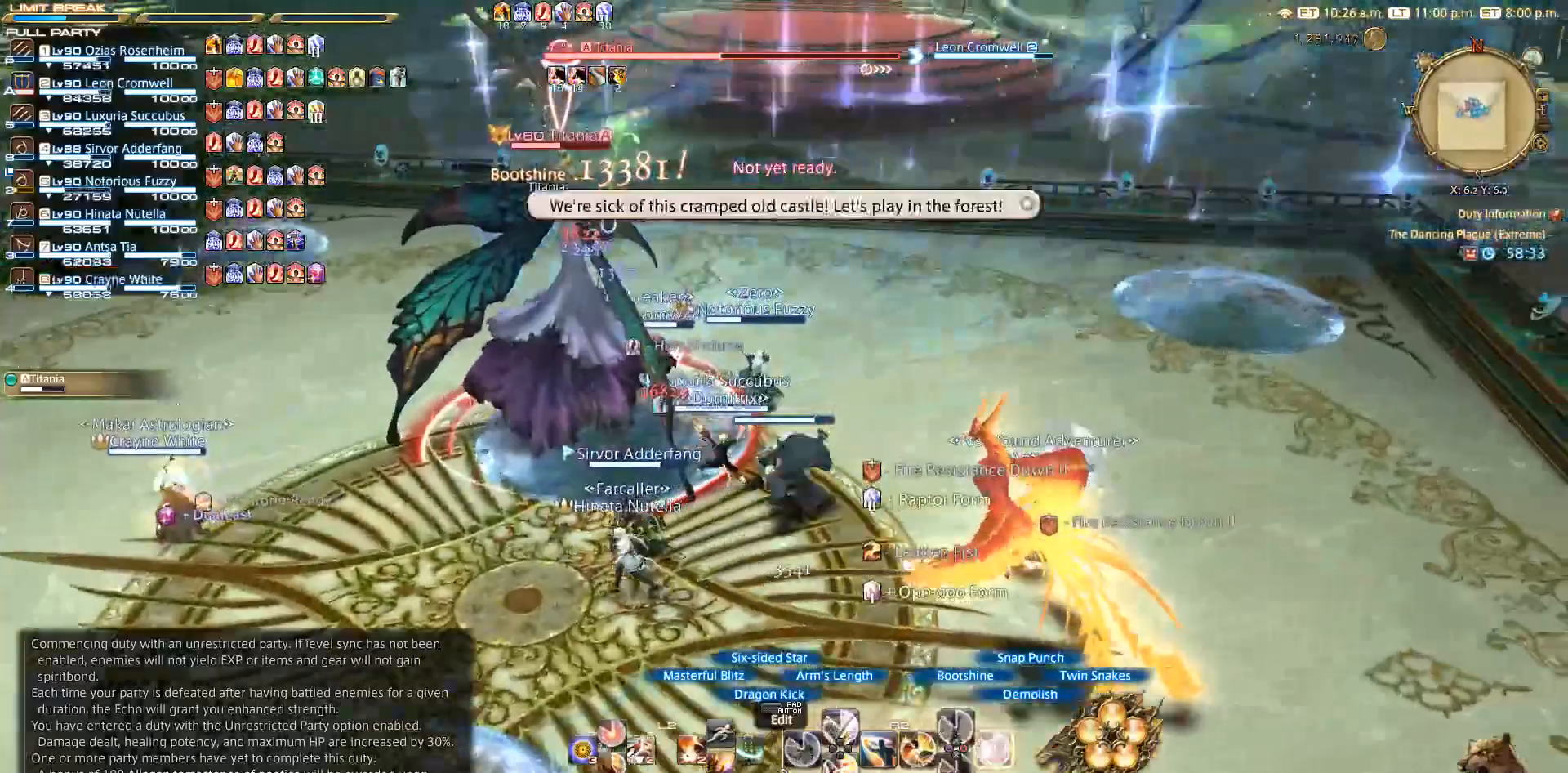
{"dt_ms": 500, "buttons": ["CIRCLE", "R2"], "left_stick": "center", "right_stick": "center", "events": [[150, "left_stick", "up-left"], [250, "left_stick", "center"]]}
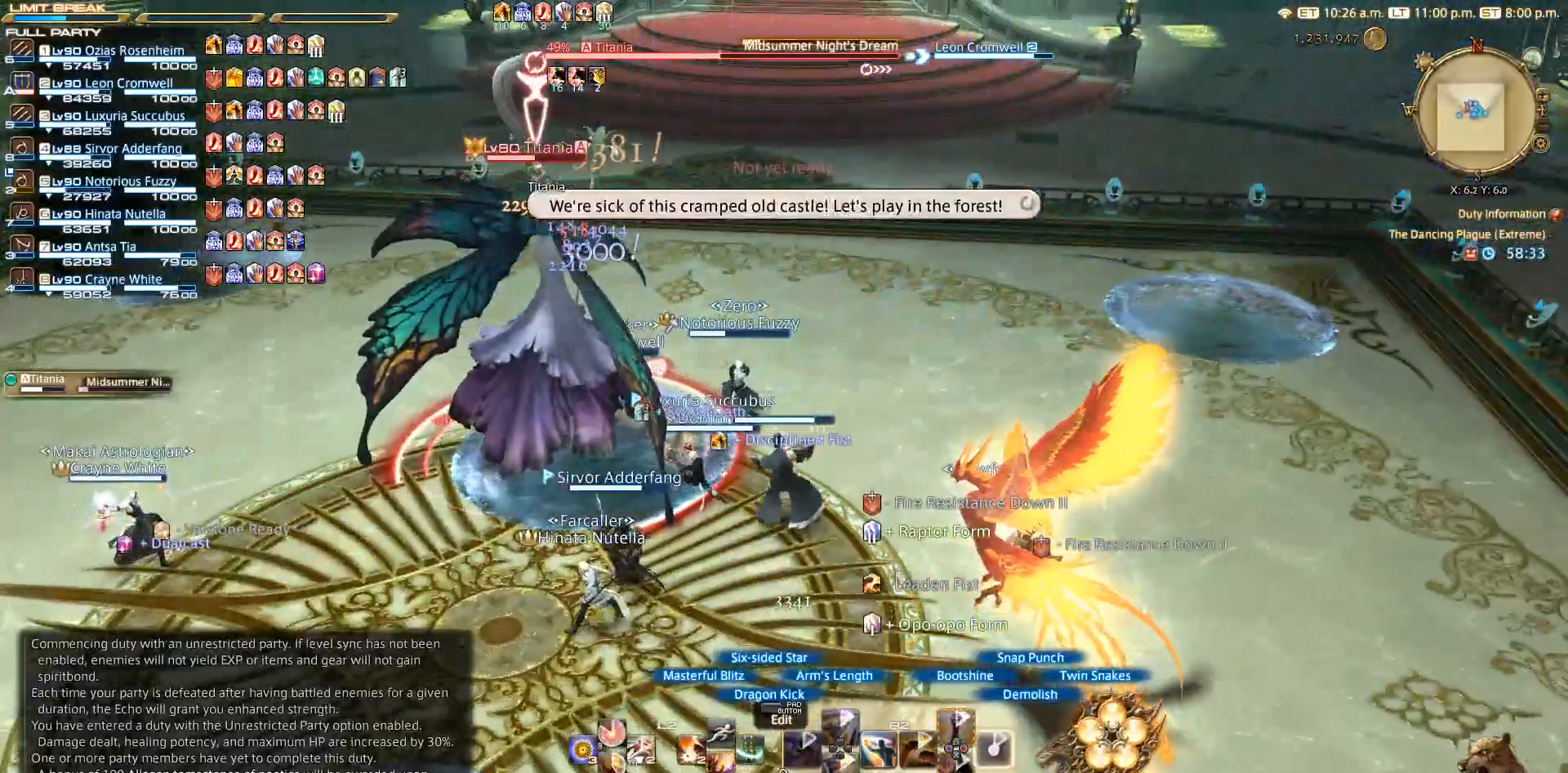
{"dt_ms": 500, "buttons": [], "left_stick": "center", "right_stick": "left", "events": [[200, "CIRCLE", "up"], [400, "R2", "up"], [433, "right_stick", "left"]]}
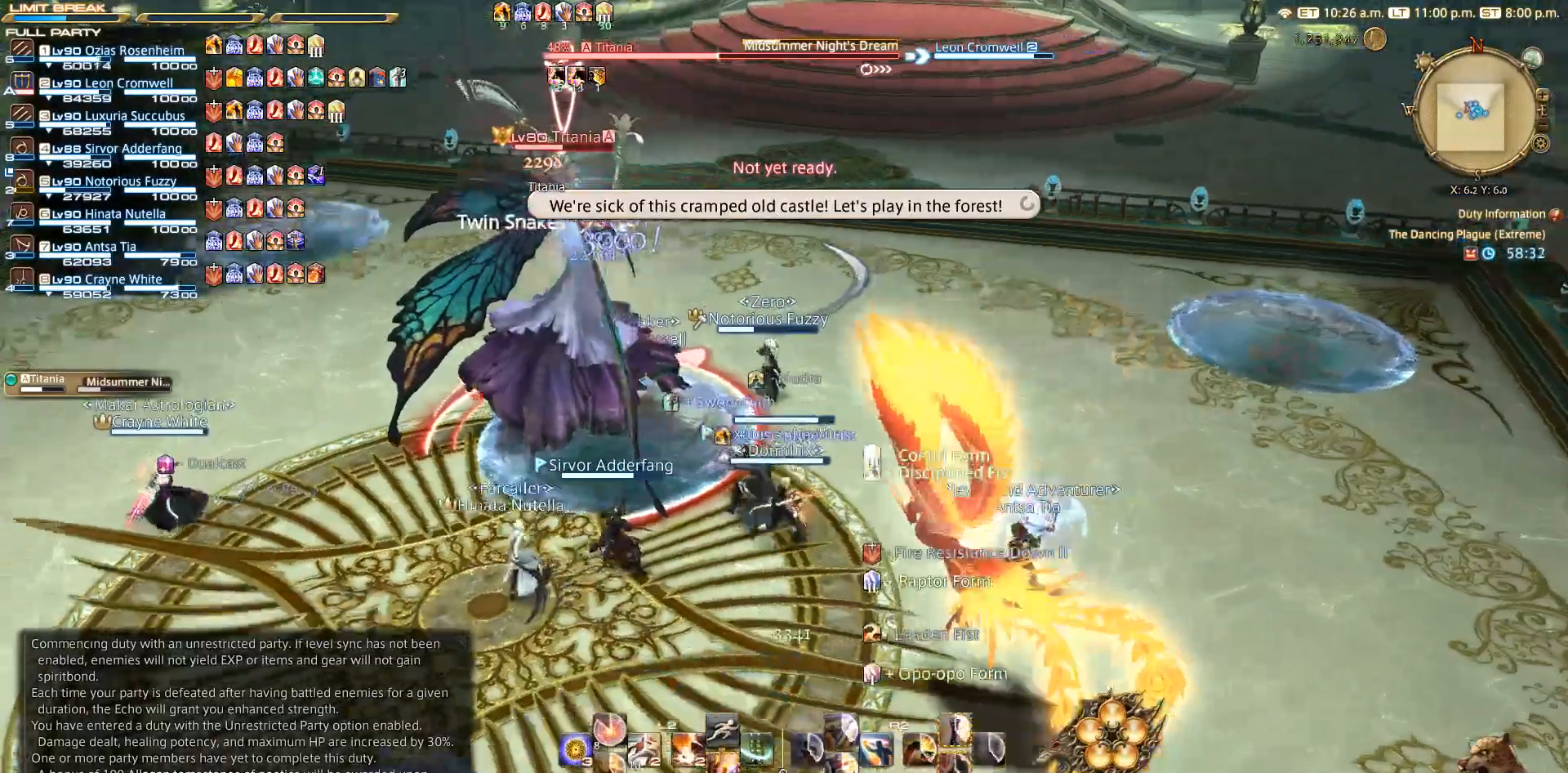
{"dt_ms": 500, "buttons": ["R2"], "left_stick": "left", "right_stick": "left", "events": [[183, "left_stick", "down"], [267, "R2", "down"], [350, "left_stick", "down-left"], [467, "left_stick", "left"]]}
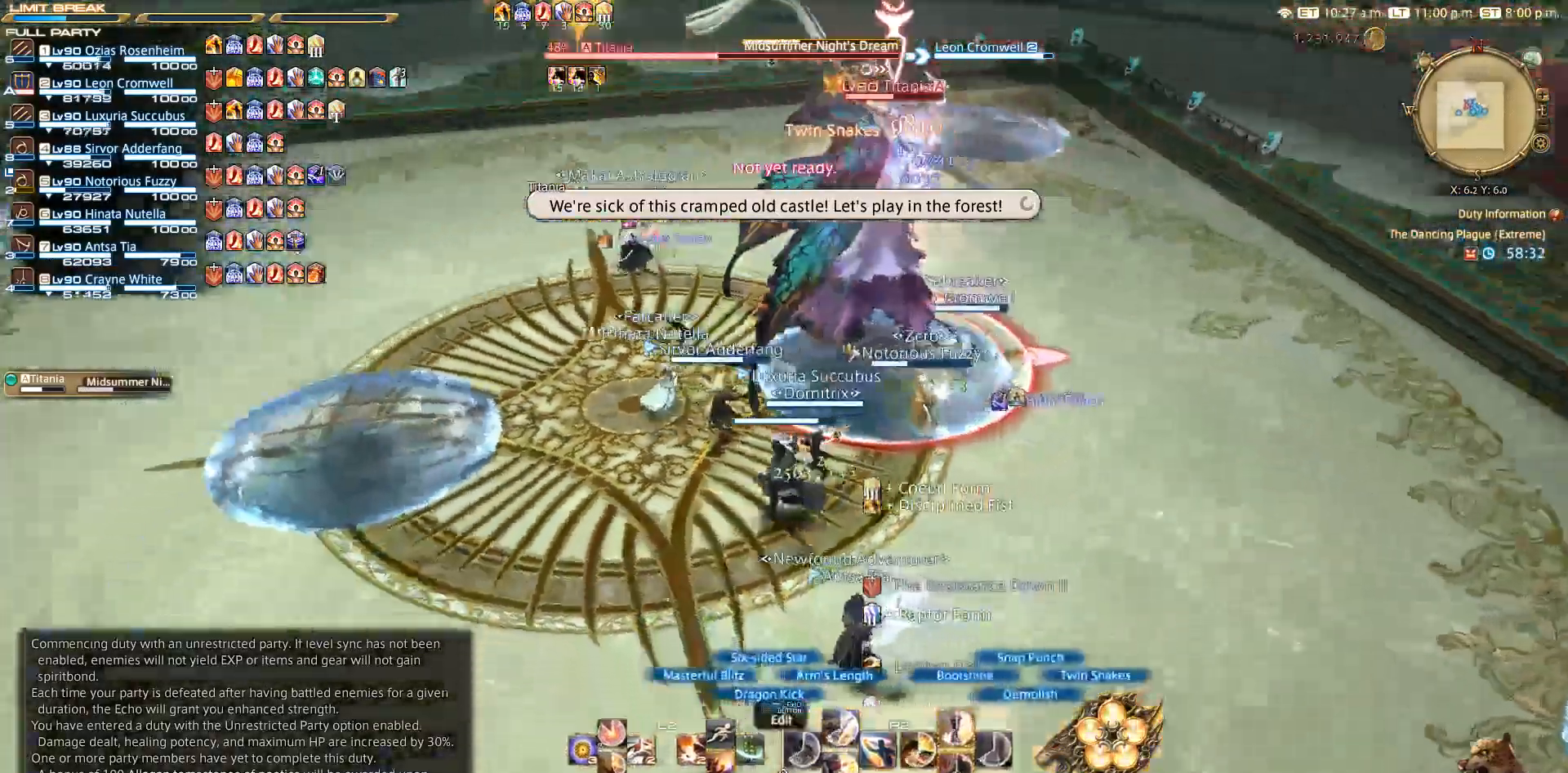
{"dt_ms": 500, "buttons": [], "left_stick": "left", "right_stick": "center", "events": [[133, "right_stick", "center"], [250, "R2", "up"]]}
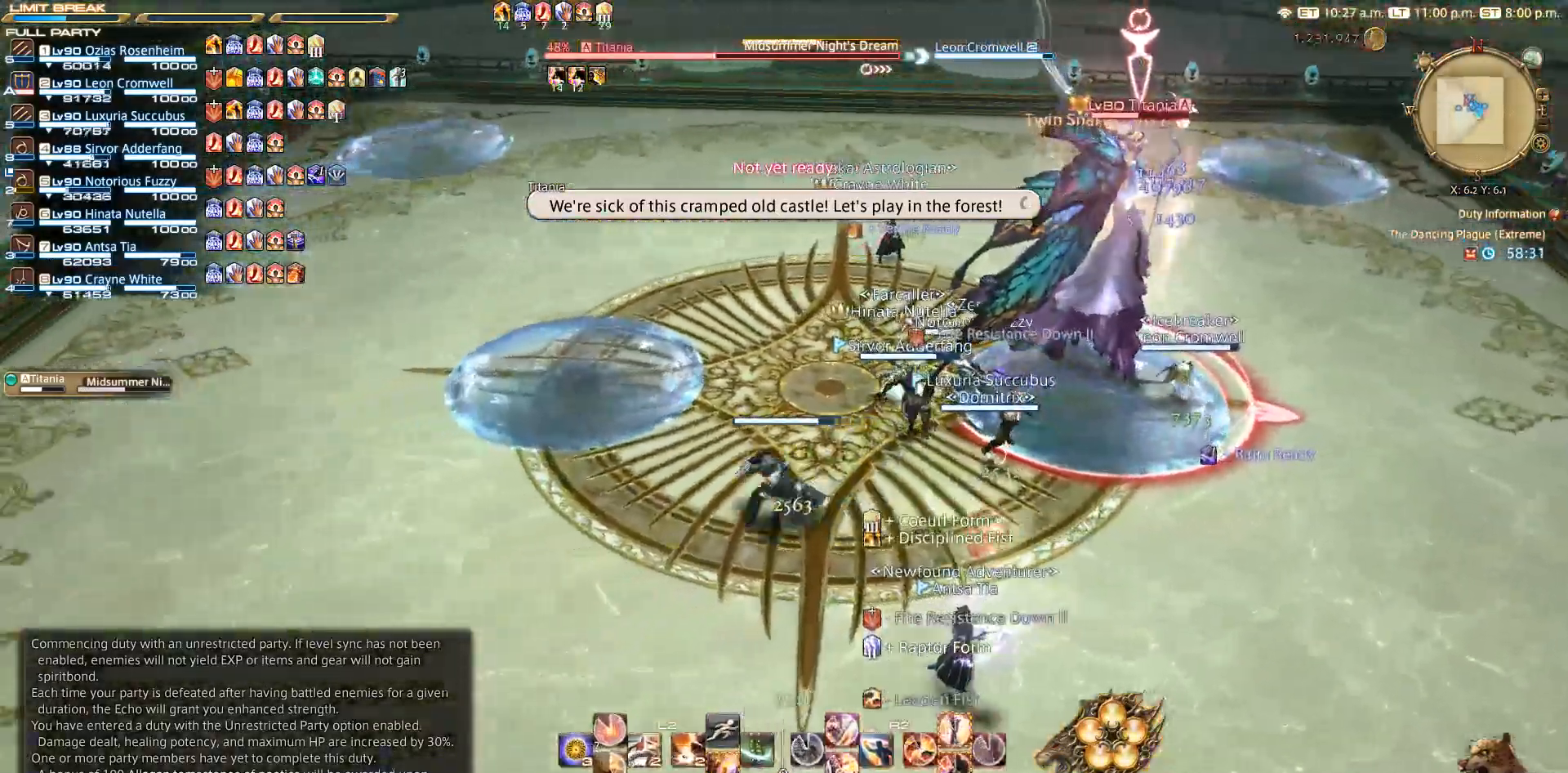
{"dt_ms": 500, "buttons": ["R2"], "left_stick": "right", "right_stick": "center", "events": [[150, "left_stick", "down"], [200, "R2", "down"], [200, "left_stick", "right"], [267, "TRIANGLE", "down"], [383, "TRIANGLE", "up"]]}
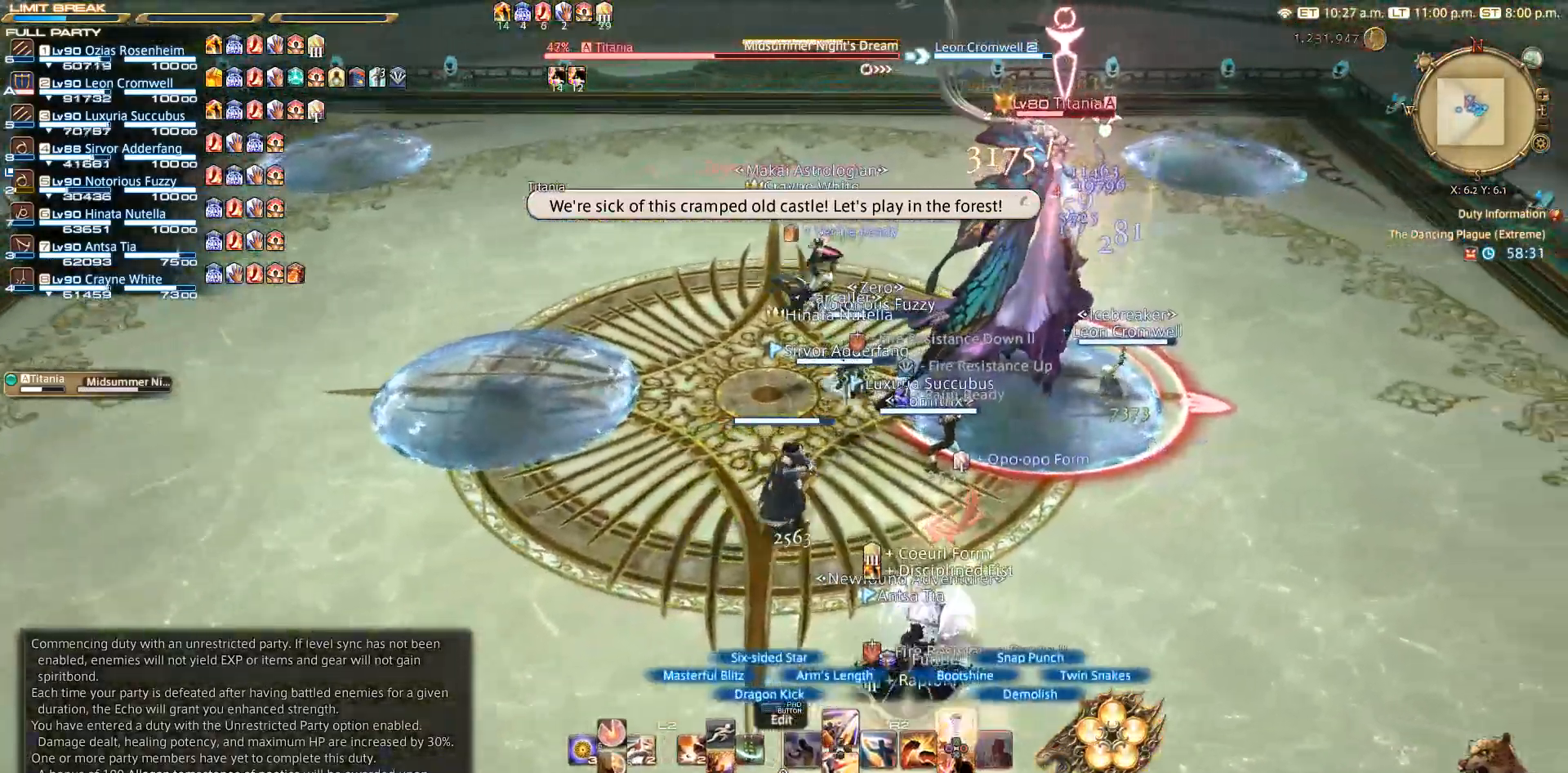
{"dt_ms": 500, "buttons": ["R2"], "left_stick": "up", "right_stick": "center", "events": [[117, "TRIANGLE", "down"], [167, "TRIANGLE", "up"], [233, "TRIANGLE", "down"], [300, "TRIANGLE", "up"], [467, "left_stick", "up"]]}
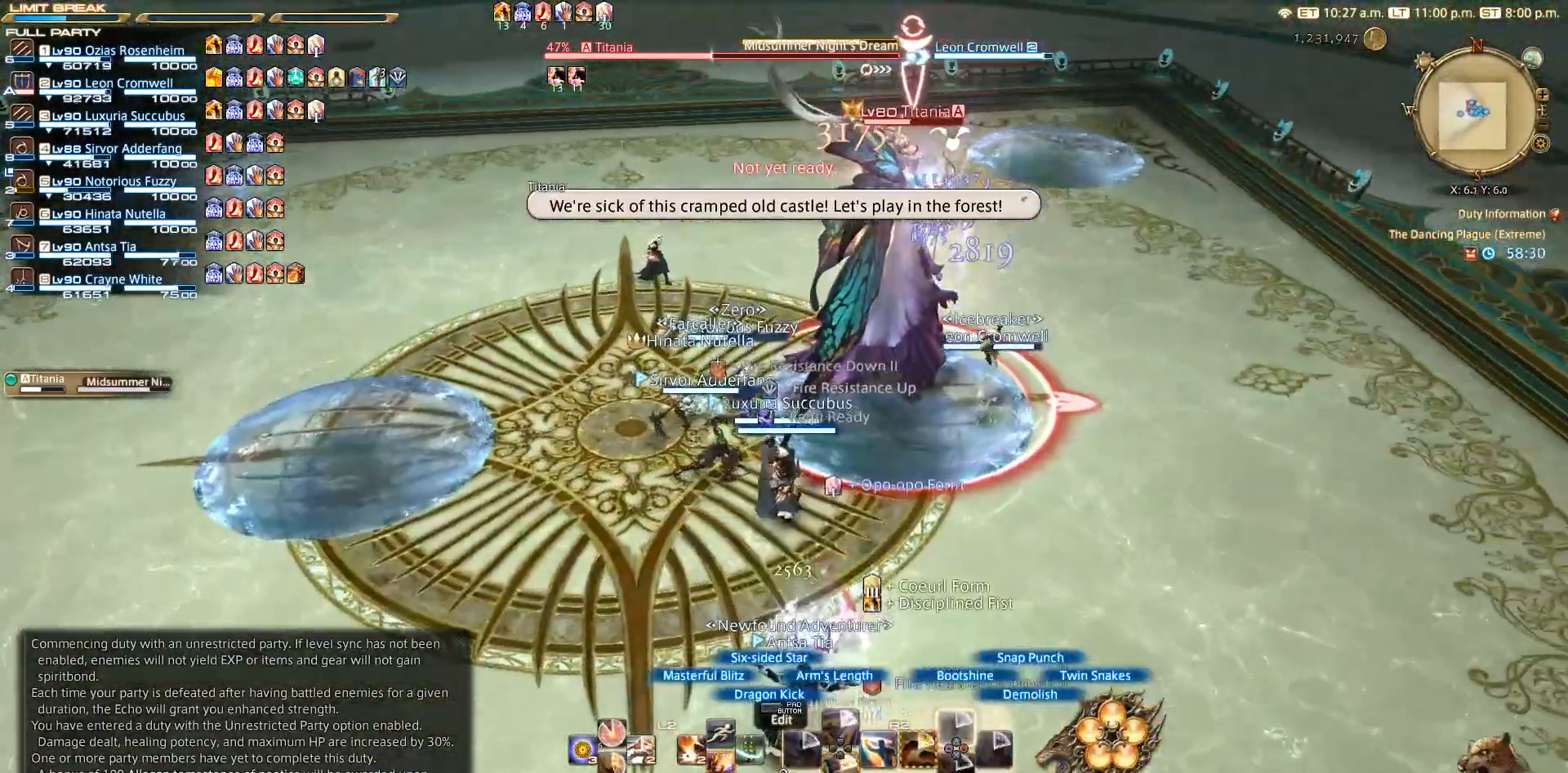
{"dt_ms": 500, "buttons": ["L2"], "left_stick": "center", "right_stick": "left", "events": [[83, "left_stick", "left"], [183, "left_stick", "down"], [300, "R2", "up"], [300, "right_stick", "left"], [317, "left_stick", "right"], [417, "left_stick", "center"], [450, "L2", "down"]]}
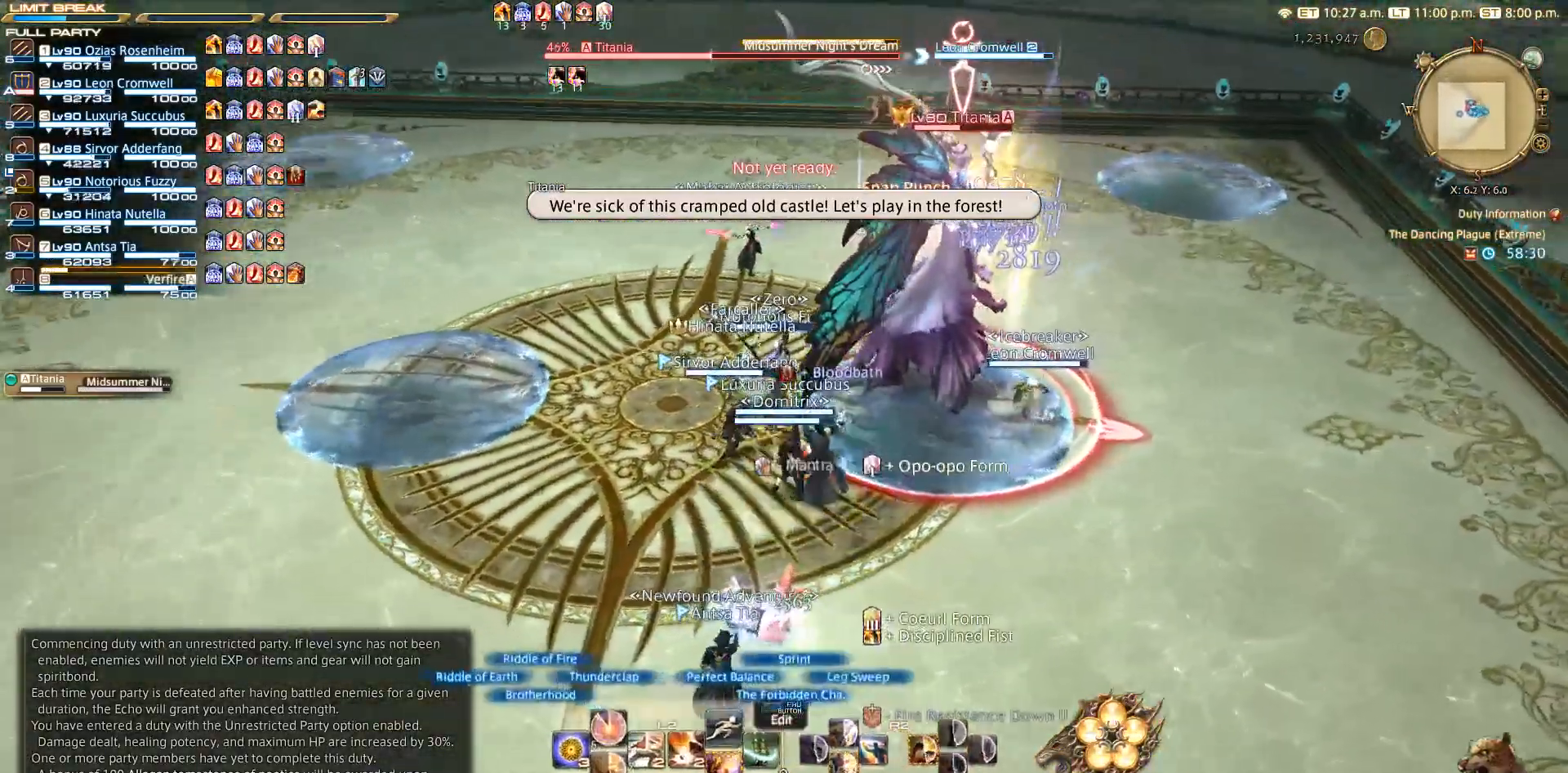
{"dt_ms": 500, "buttons": ["L2"], "left_stick": "center", "right_stick": "center", "events": [[83, "right_stick", "center"], [317, "CROSS", "down"], [417, "CROSS", "up"]]}
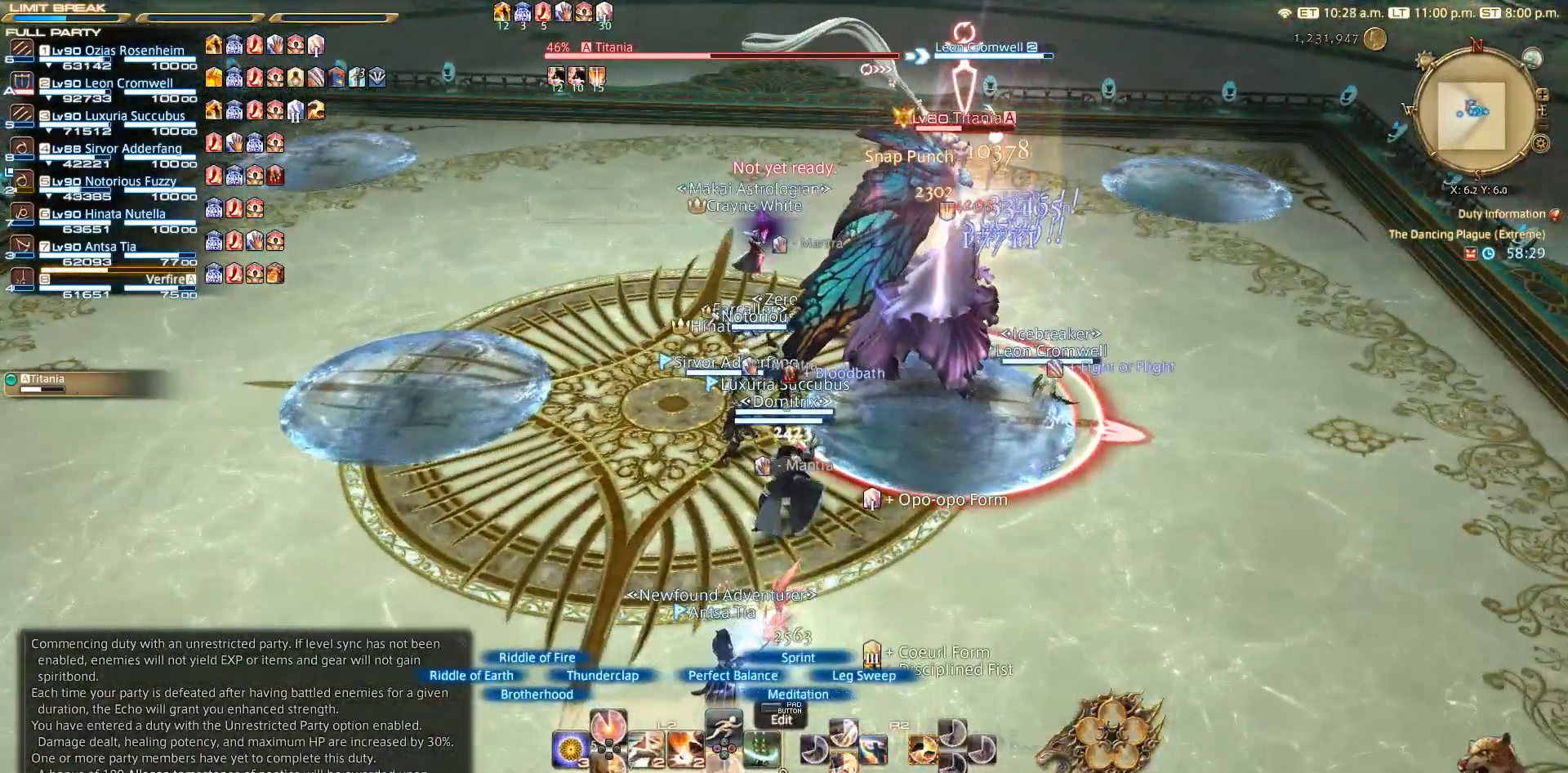
{"dt_ms": 500, "buttons": ["R2"], "left_stick": "down-left", "right_stick": "center", "events": [[117, "L2", "up"], [217, "R2", "down"], [267, "left_stick", "down"], [467, "left_stick", "down-left"]]}
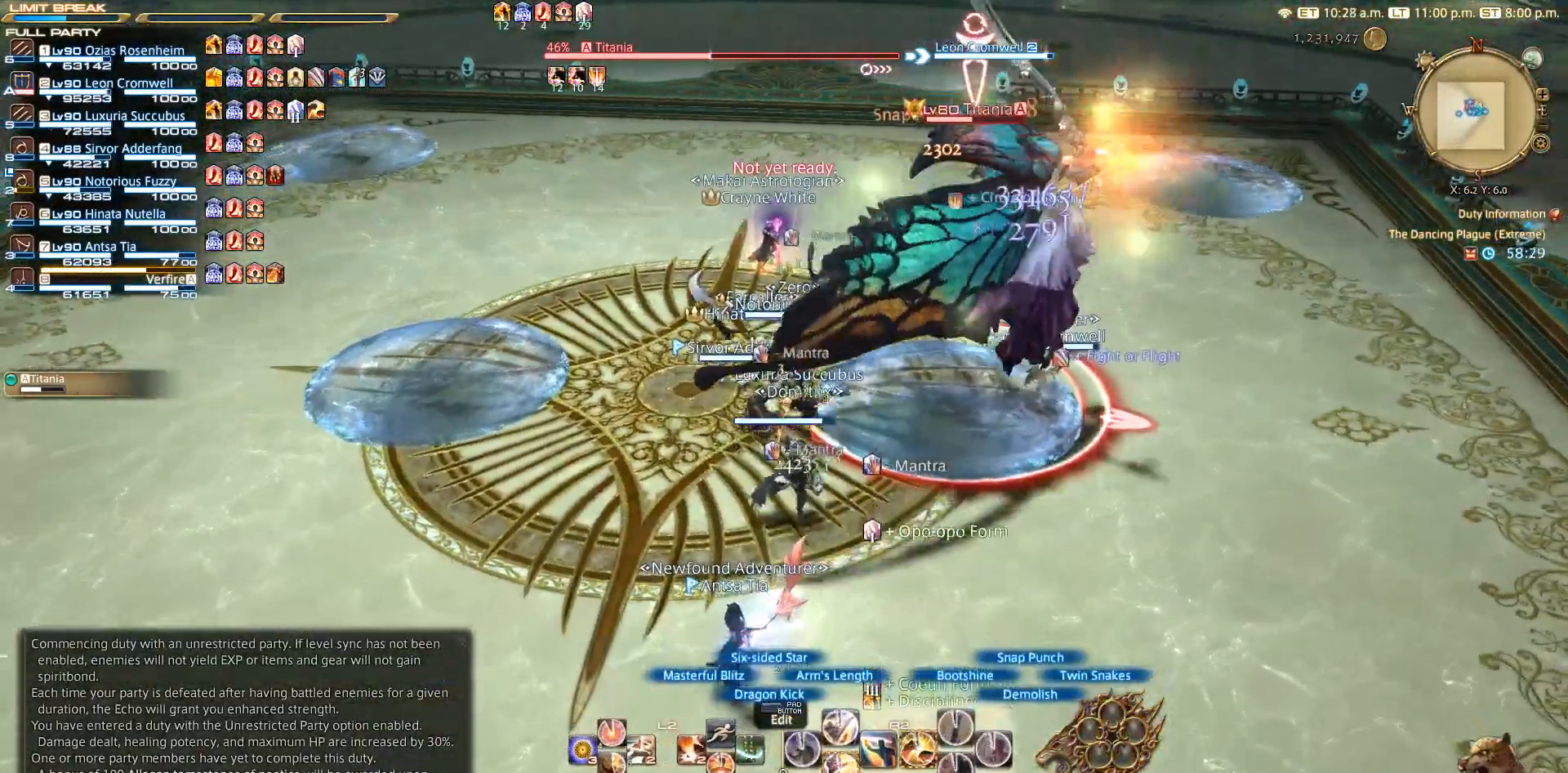
{"dt_ms": 500, "buttons": ["R2"], "left_stick": "center", "right_stick": "center", "events": [[117, "right_stick", "down-left"], [183, "left_stick", "down-right"], [183, "right_stick", "center"], [333, "left_stick", "up-right"], [417, "left_stick", "center"]]}
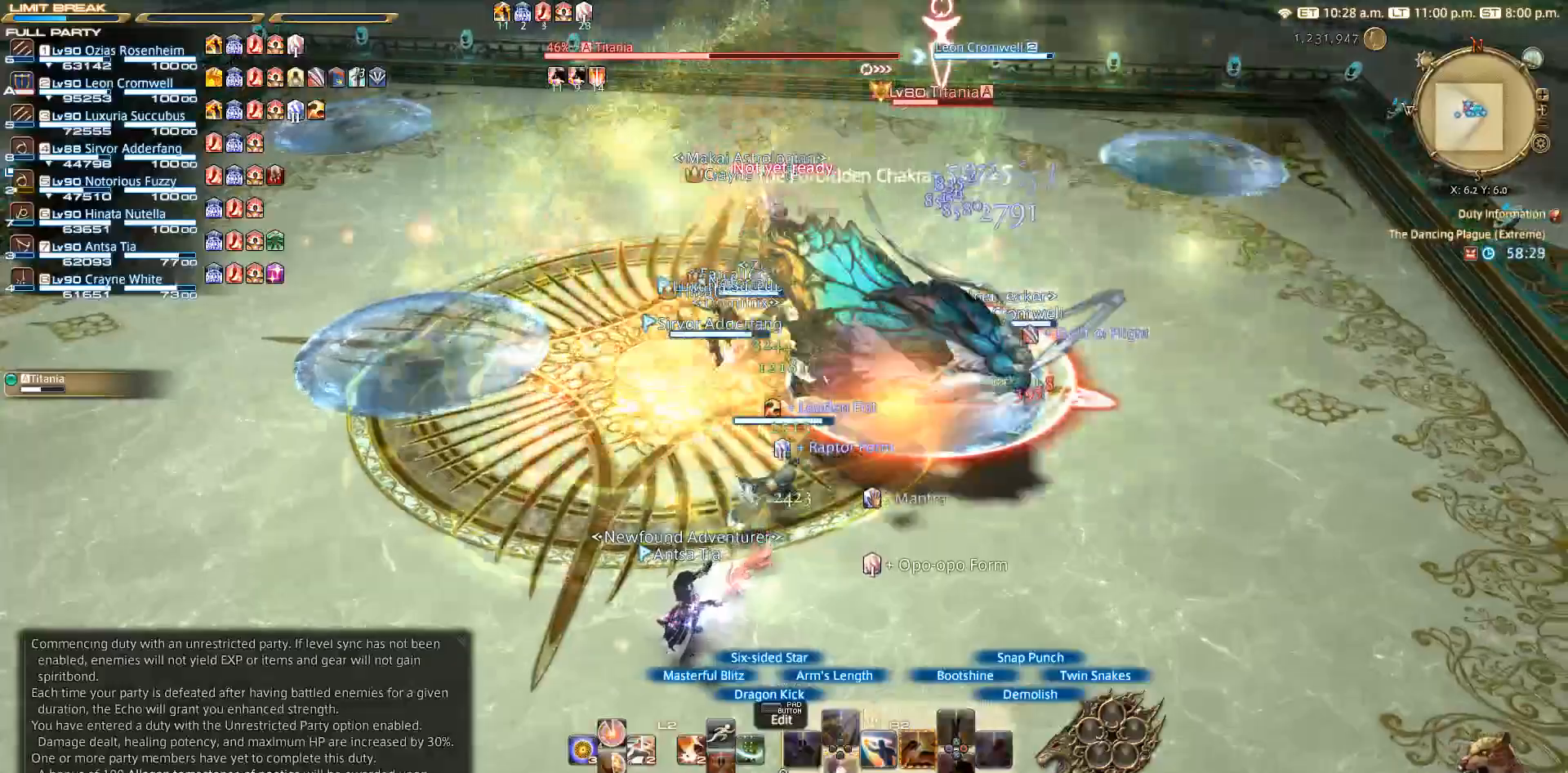
{"dt_ms": 500, "buttons": ["R2", "DPAD_DOWN"], "left_stick": "center", "right_stick": "center", "events": [[17, "DPAD_DOWN", "down"], [117, "DPAD_DOWN", "up"], [333, "DPAD_DOWN", "down"]]}
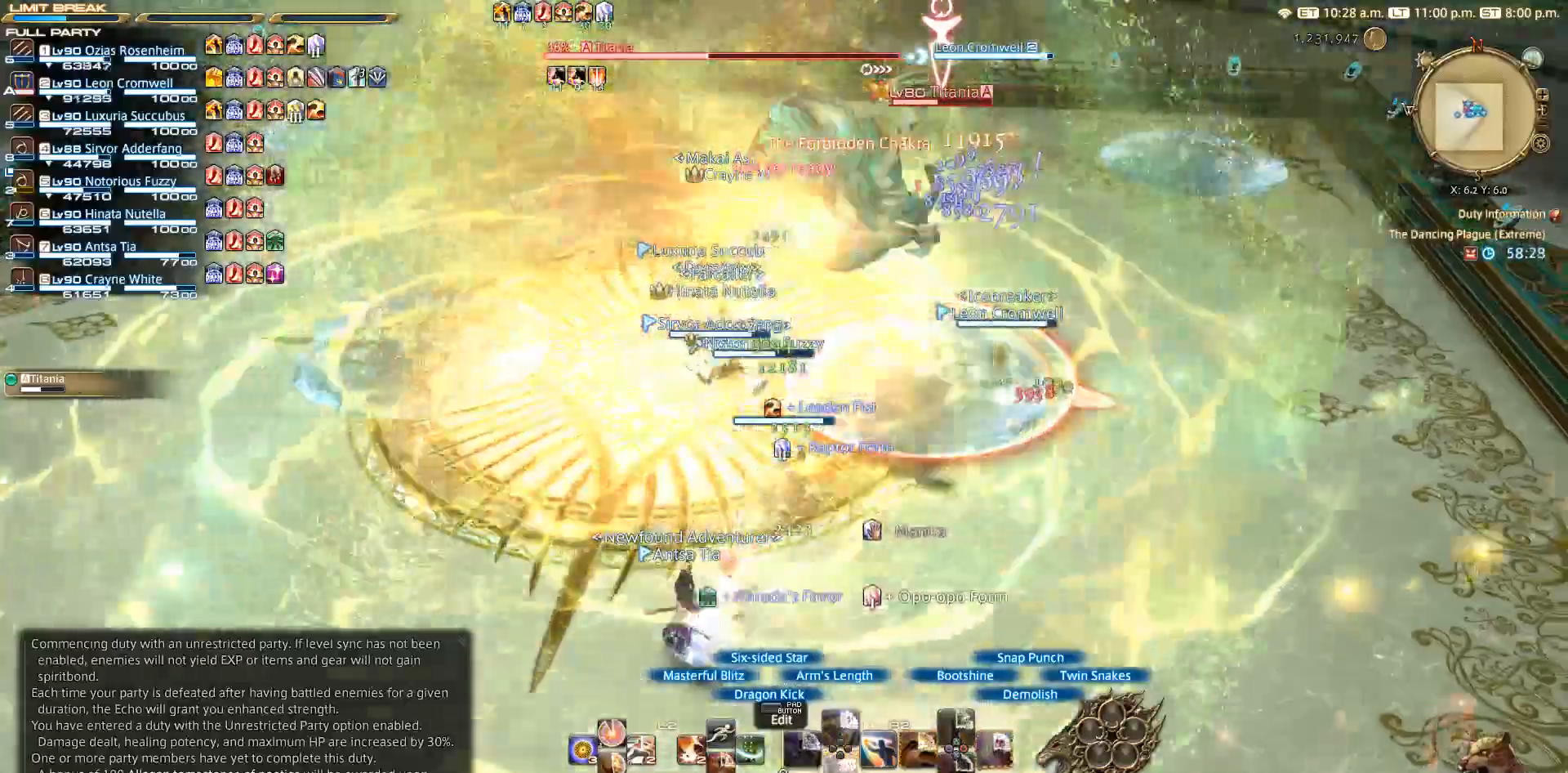
{"dt_ms": 1000, "buttons": ["CIRCLE", "R2", "DPAD_DOWN"], "left_stick": "left", "right_stick": "center"}
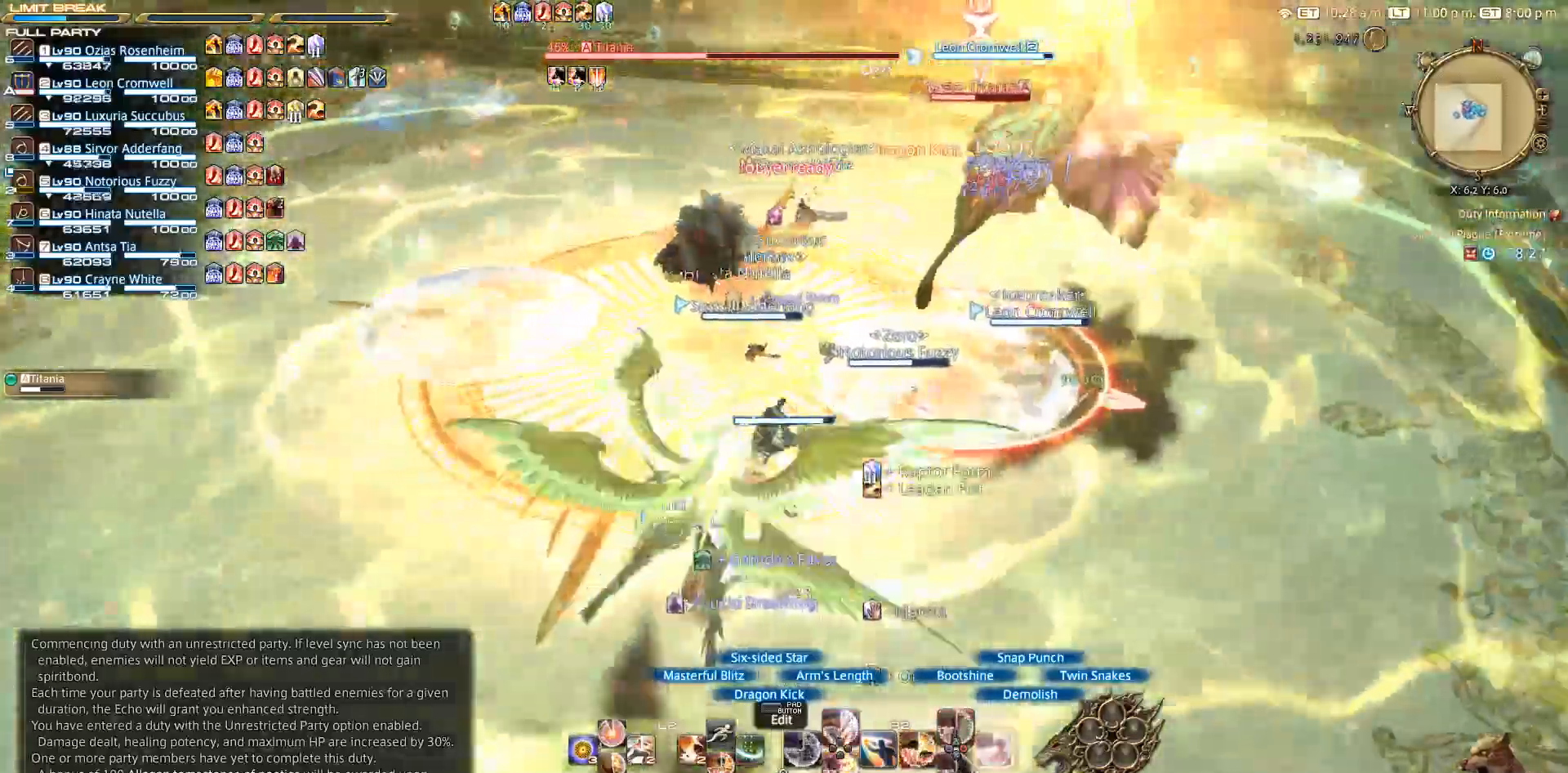
{"dt_ms": 500, "buttons": ["CIRCLE", "R2"], "left_stick": "center", "right_stick": "center", "events": [[33, "left_stick", "down"], [83, "CIRCLE", "up"], [117, "left_stick", "right"], [183, "CIRCLE", "down"], [283, "CIRCLE", "up"], [283, "DPAD_DOWN", "up"], [300, "left_stick", "up-right"], [383, "R2", "up"], [400, "CIRCLE", "down"], [483, "R2", "down"], [483, "left_stick", "center"]]}
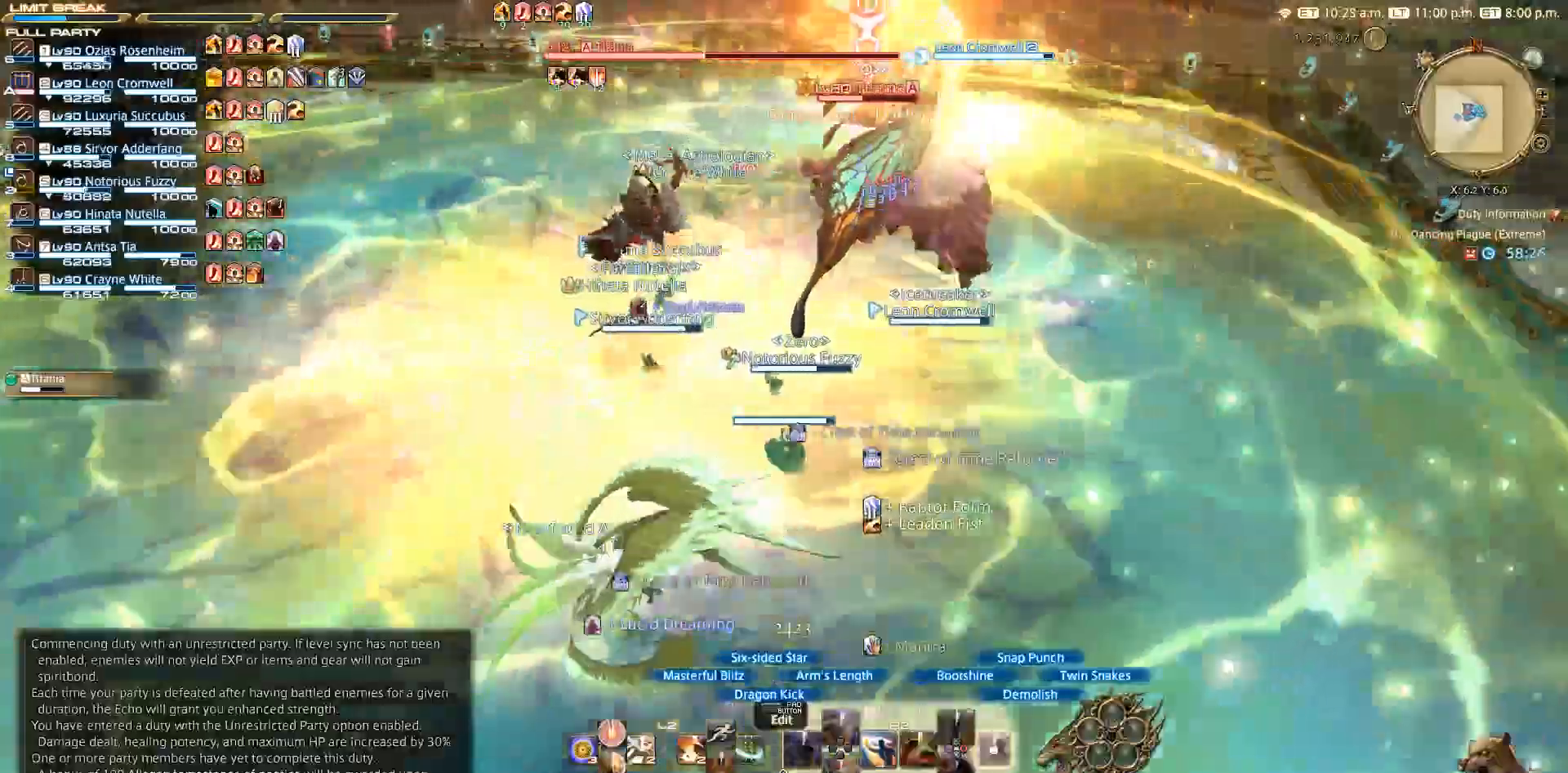
{"dt_ms": 500, "buttons": ["R2"], "left_stick": "center", "right_stick": "center", "events": [[350, "CIRCLE", "up"]]}
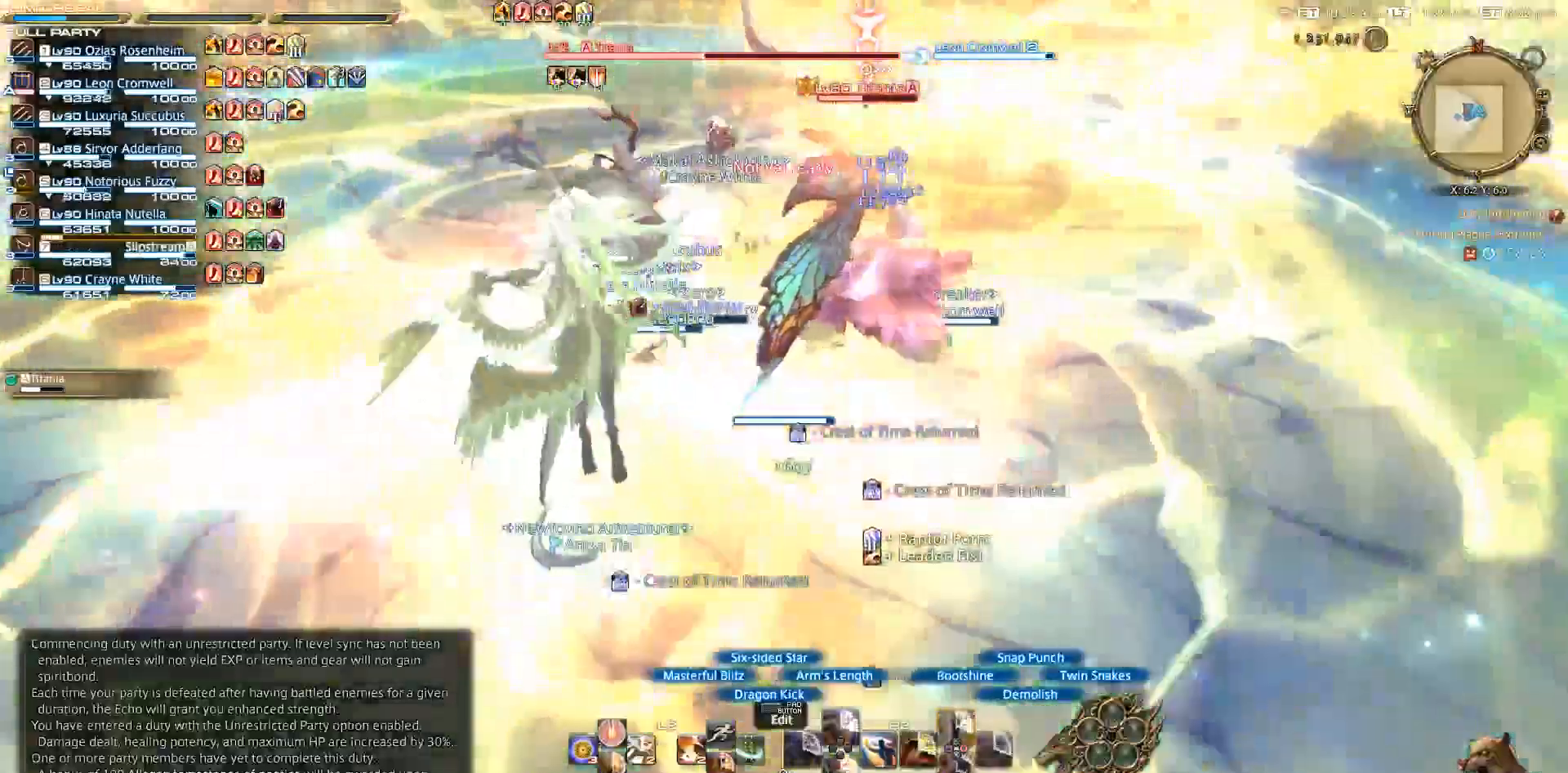
{"dt_ms": 500, "buttons": ["R2"], "left_stick": "up-left", "right_stick": "center", "events": [[17, "CROSS", "down"], [17, "left_stick", "up"], [100, "CROSS", "up"], [167, "CROSS", "down"], [183, "left_stick", "up-left"], [283, "CROSS", "up"]]}
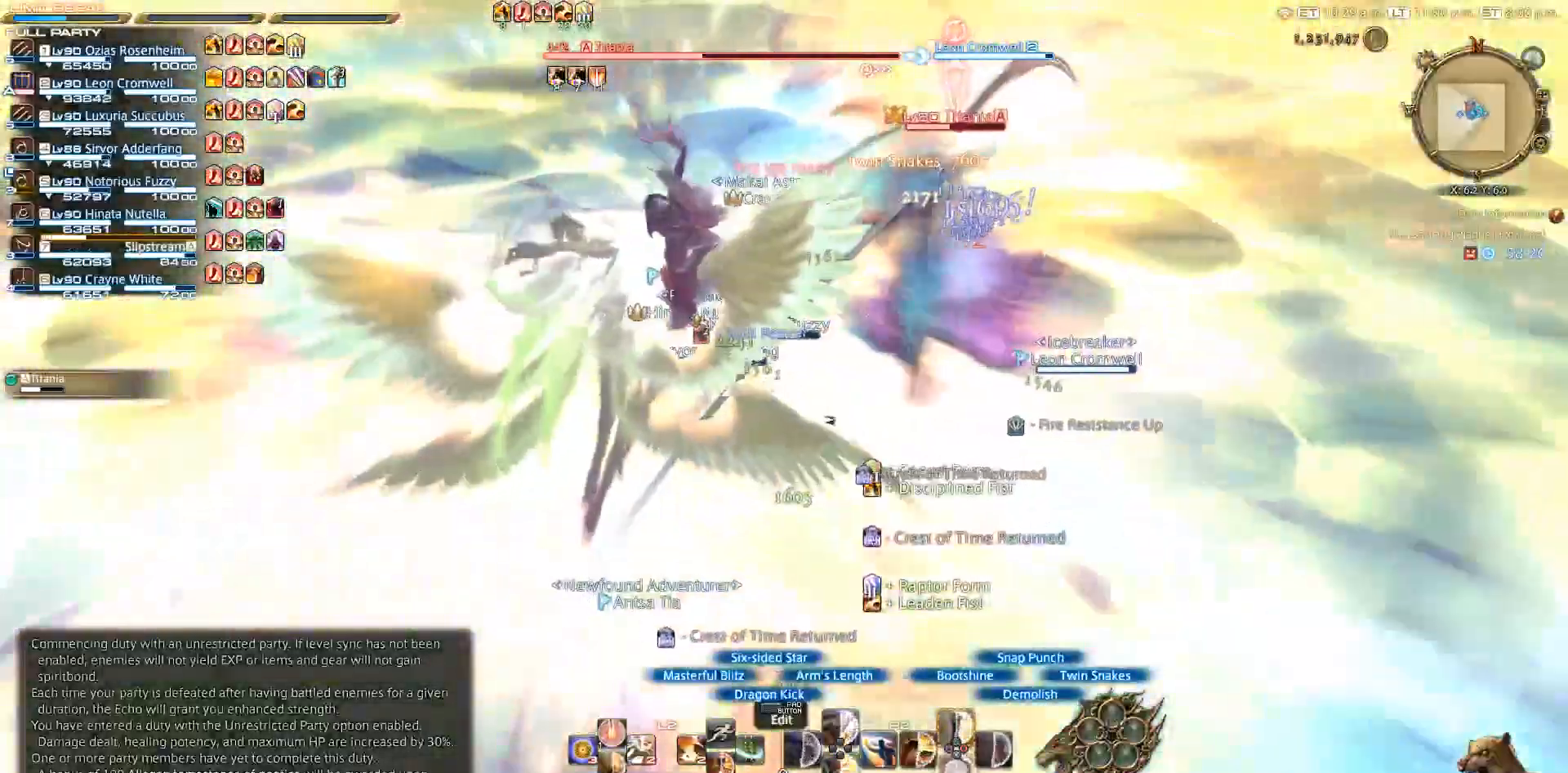
{"dt_ms": 500, "buttons": ["CROSS", "R2"], "left_stick": "up-right", "right_stick": "center", "events": [[50, "CROSS", "down"], [417, "CROSS", "up"], [483, "CROSS", "down"], [483, "left_stick", "up-right"]]}
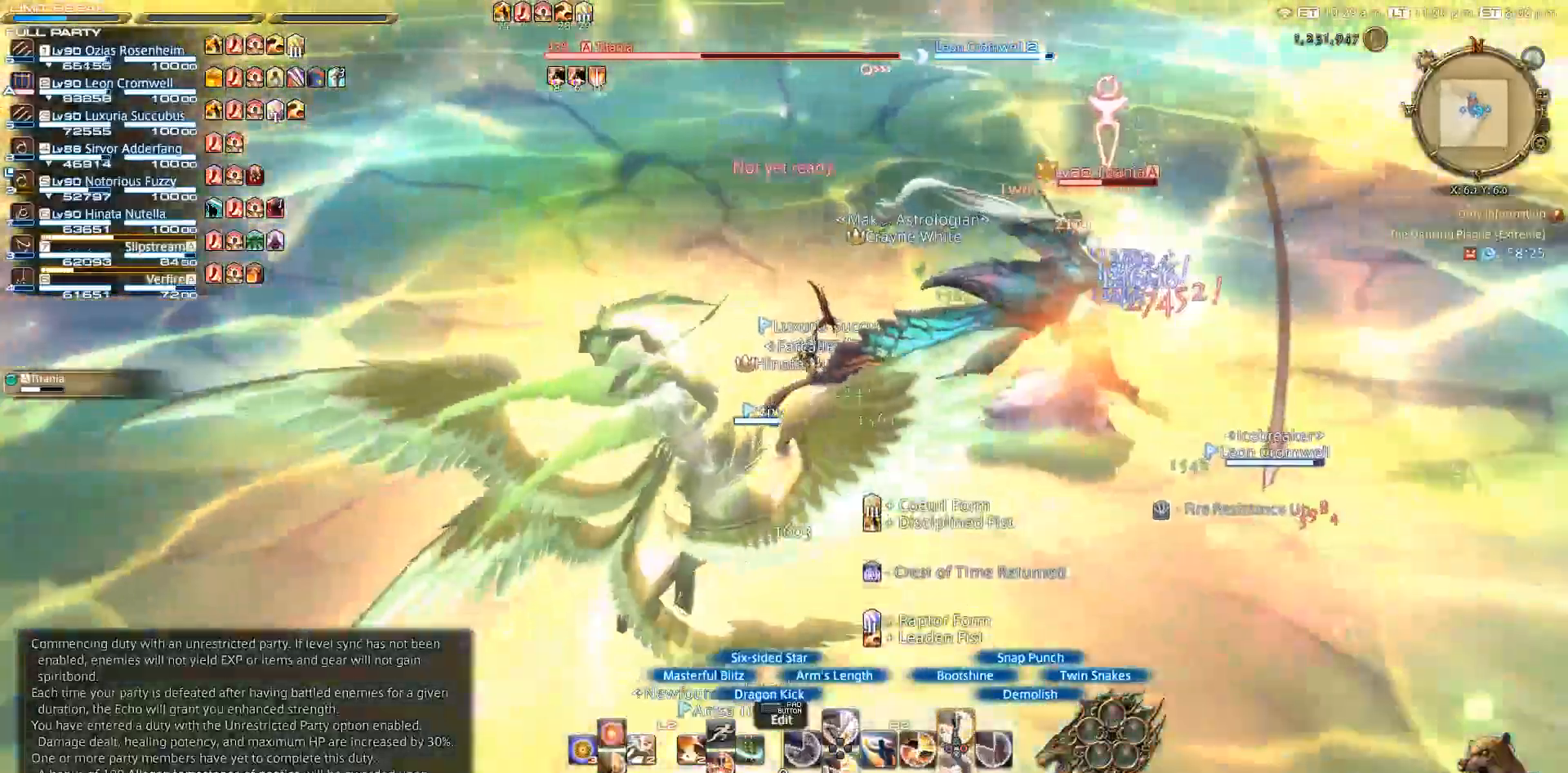
{"dt_ms": 500, "buttons": ["R2"], "left_stick": "center", "right_stick": "center", "events": [[33, "left_stick", "right"], [50, "CROSS", "up"], [133, "left_stick", "center"], [317, "CROSS", "down"], [483, "CROSS", "up"]]}
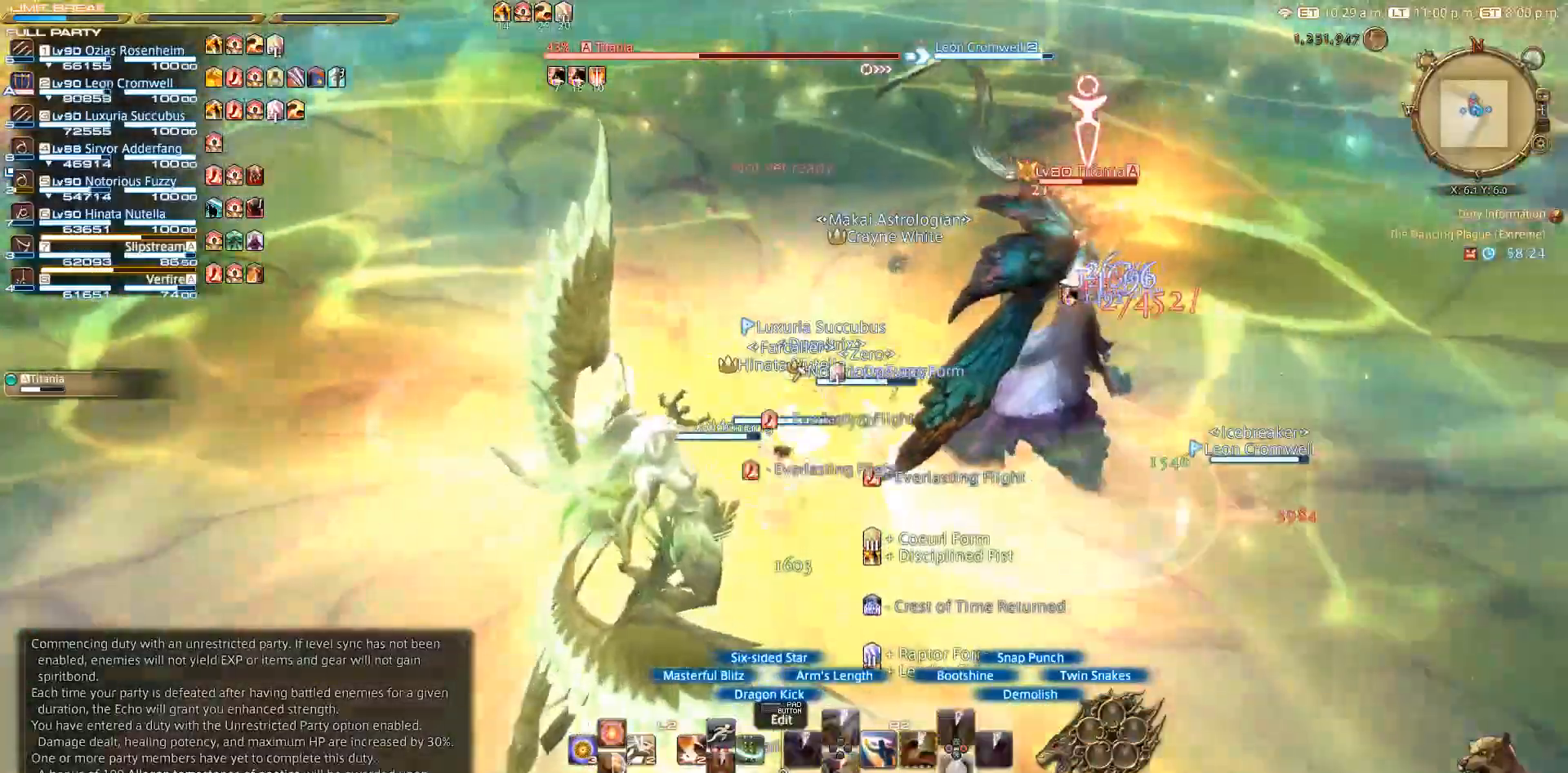
{"dt_ms": 500, "buttons": ["R2"], "left_stick": "down-left", "right_stick": "center", "events": [[117, "CROSS", "down"], [167, "CROSS", "up"], [233, "left_stick", "right"], [400, "left_stick", "down"], [483, "left_stick", "down-left"]]}
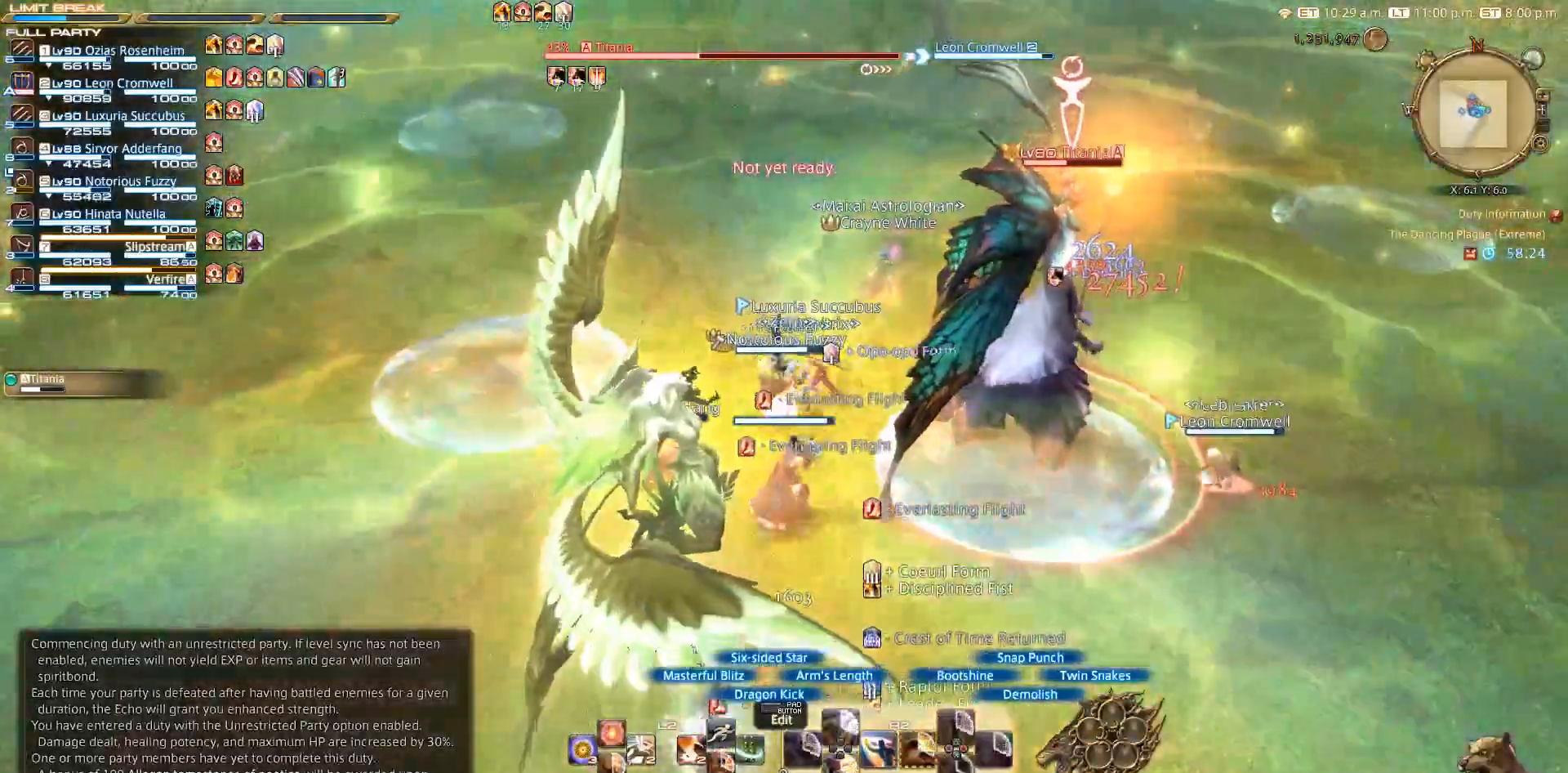
{"dt_ms": 500, "buttons": ["R2"], "left_stick": "center", "right_stick": "center", "events": [[167, "left_stick", "up-left"], [217, "left_stick", "up-right"], [283, "SQUARE", "down"], [367, "left_stick", "center"], [383, "SQUARE", "up"]]}
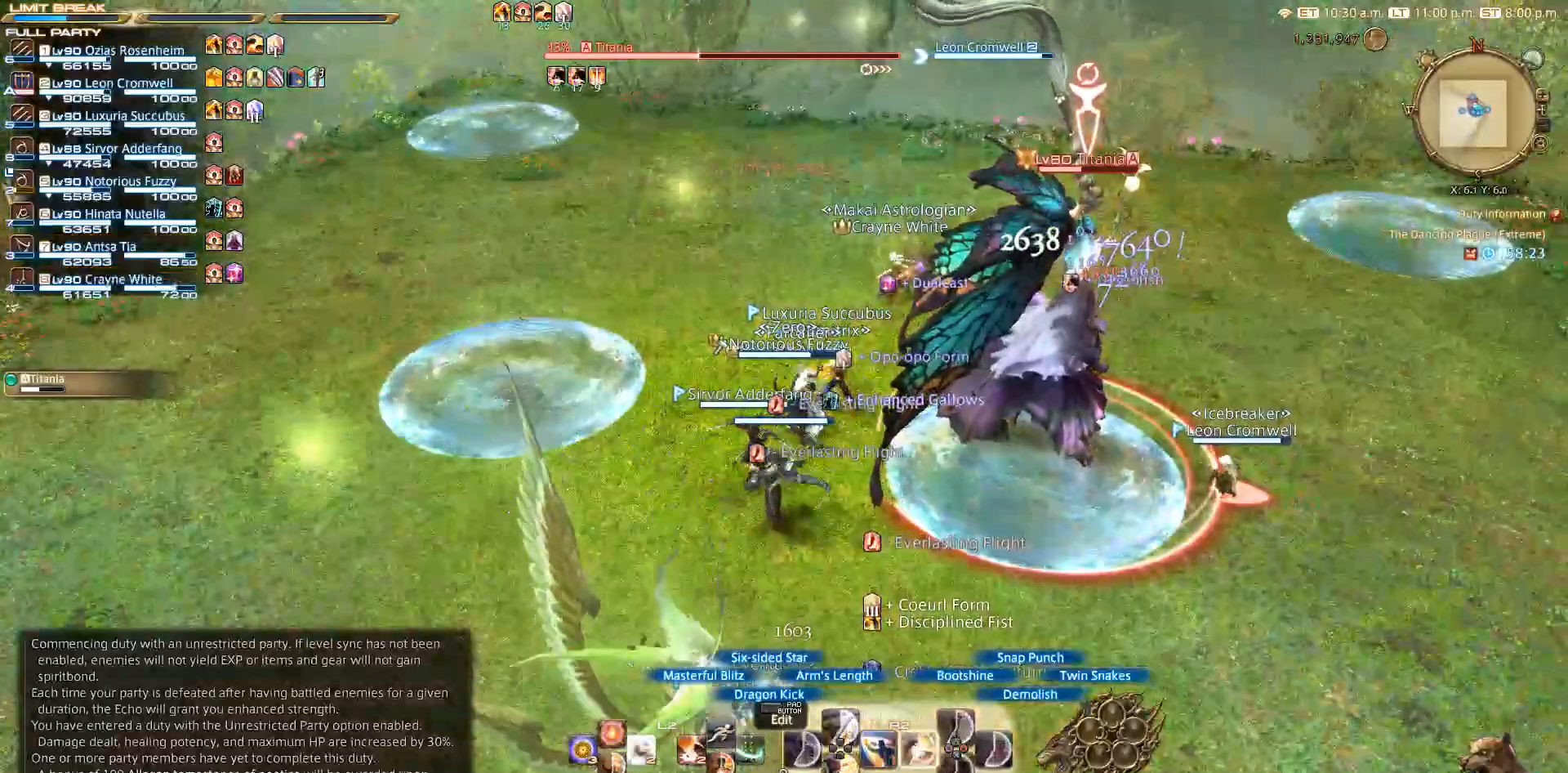
{"dt_ms": 500, "buttons": ["R2"], "left_stick": "center", "right_stick": "center", "events": [[117, "SQUARE", "down"], [233, "SQUARE", "up"], [300, "SQUARE", "down"], [417, "SQUARE", "up"]]}
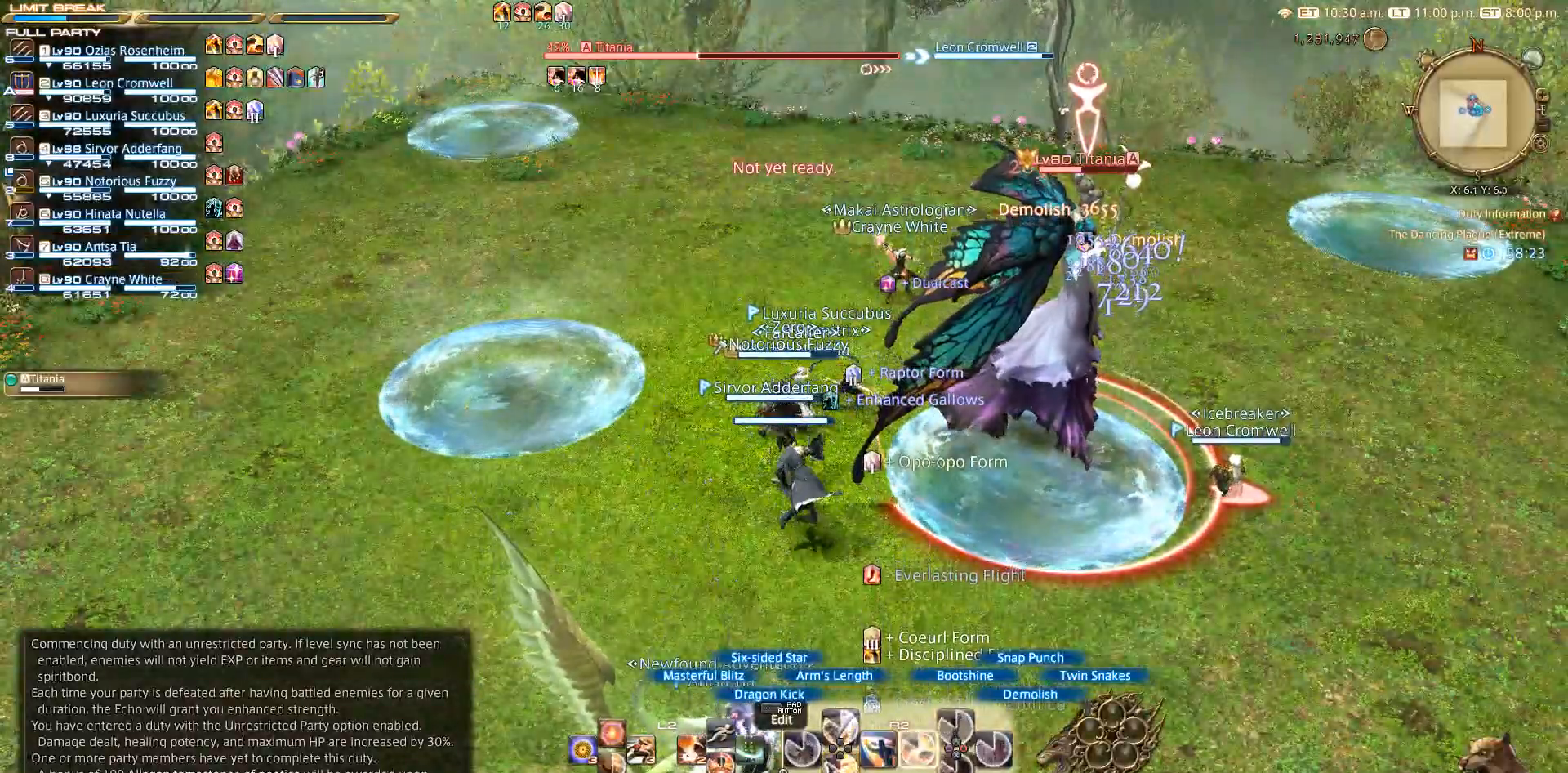
{"dt_ms": 500, "buttons": [], "left_stick": "down-left", "right_stick": "center", "events": [[150, "R2", "up"], [167, "left_stick", "down-left"], [333, "CIRCLE", "down"], [367, "CIRCLE", "up"]]}
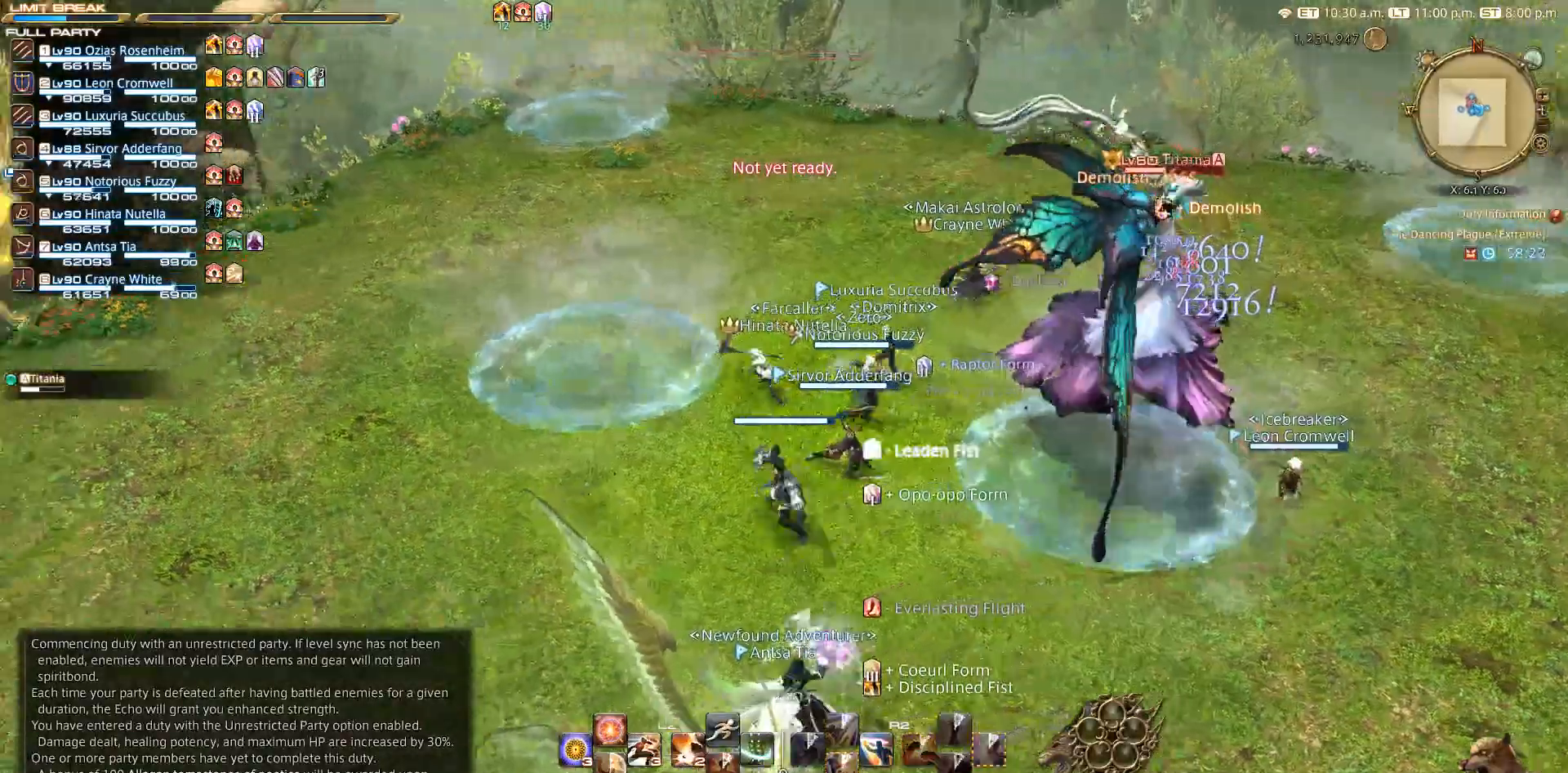
{"dt_ms": 500, "buttons": [], "left_stick": "right", "right_stick": "center", "events": [[17, "CIRCLE", "down"], [200, "left_stick", "down-right"], [250, "left_stick", "right"], [383, "CROSS", "down"], [450, "CIRCLE", "up"], [450, "CROSS", "up"]]}
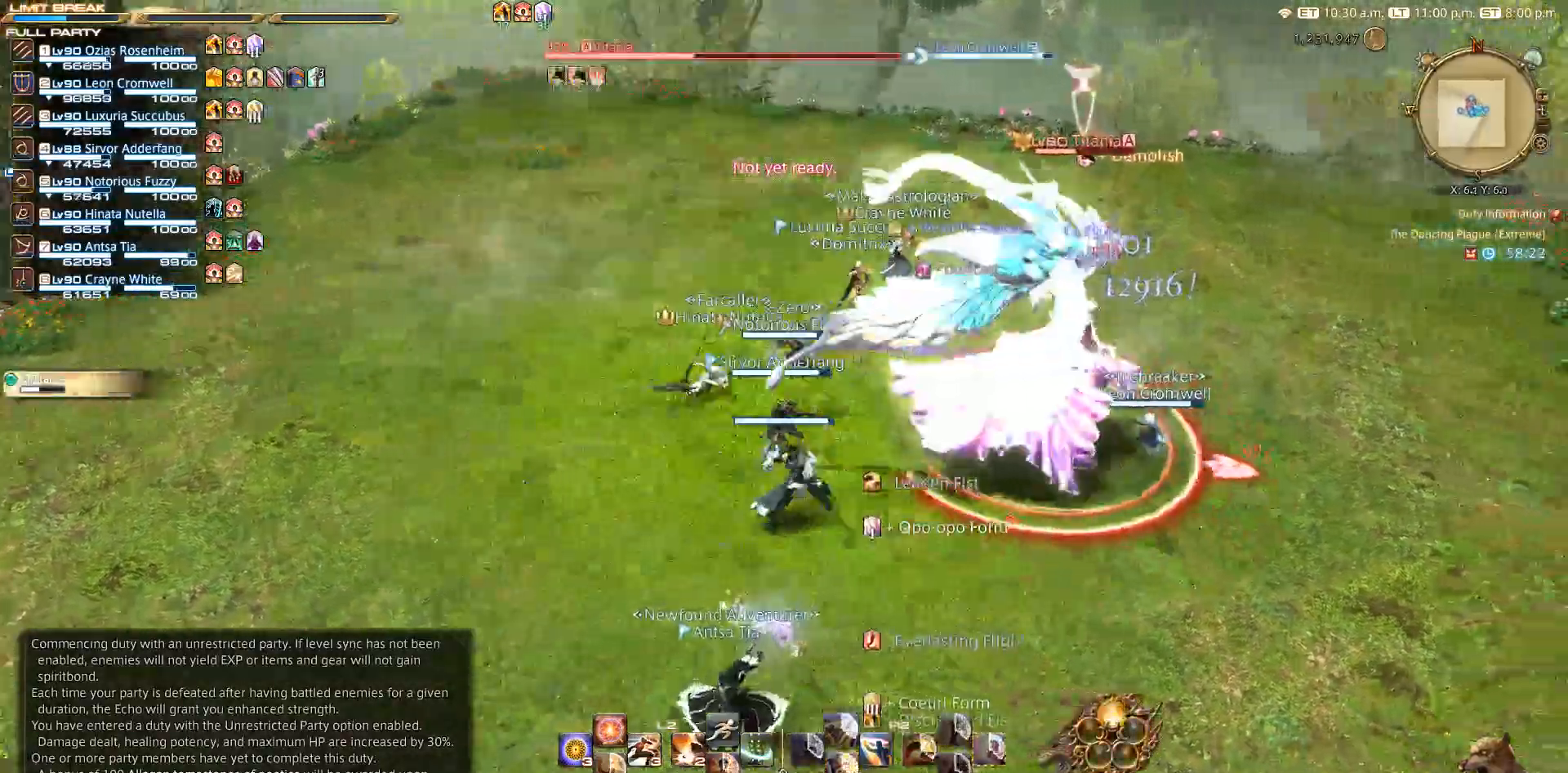
{"dt_ms": 500, "buttons": ["R2"], "left_stick": "down", "right_stick": "center", "events": [[67, "R2", "down"], [250, "left_stick", "center"], [467, "left_stick", "down"]]}
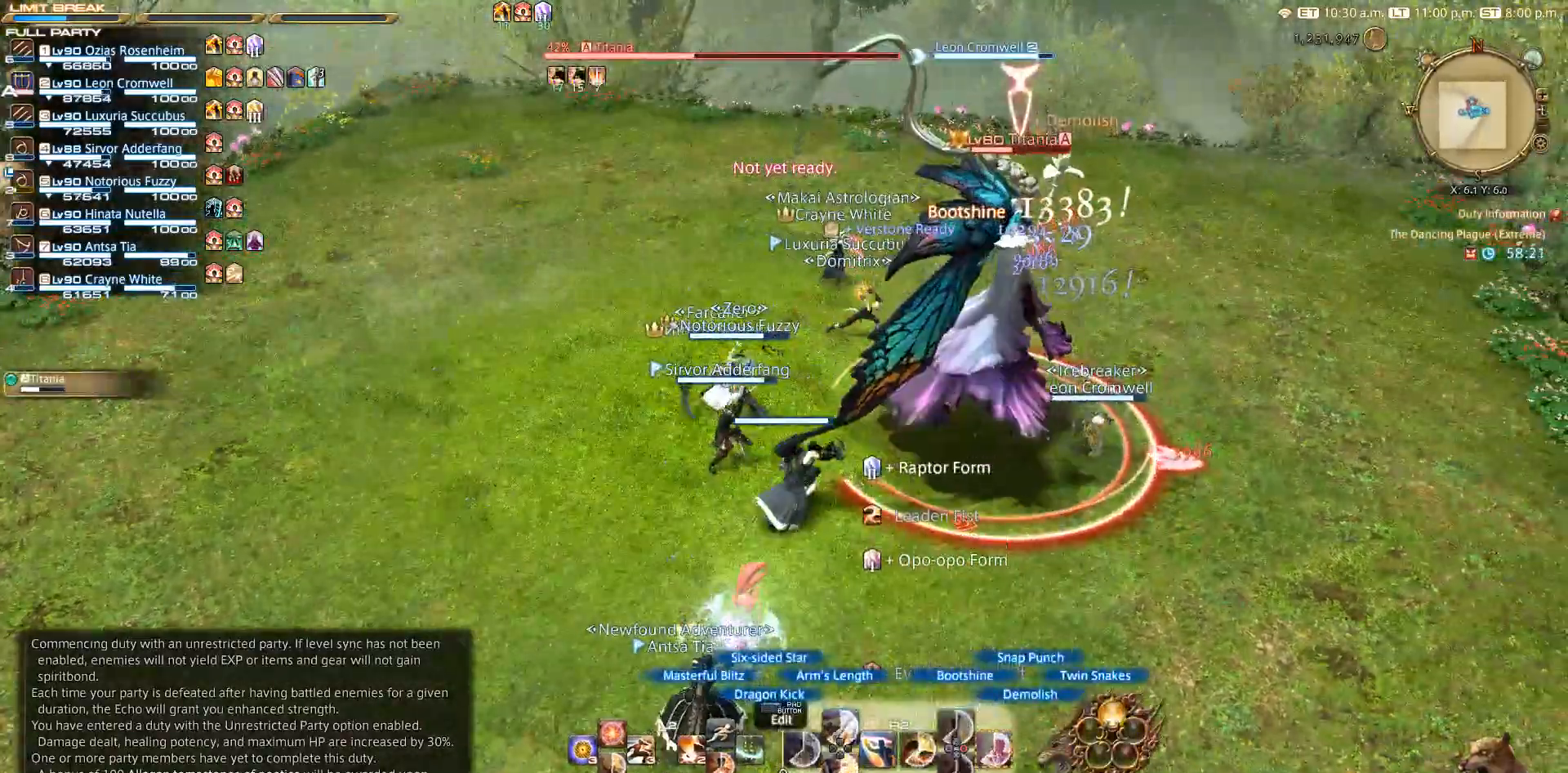
{"dt_ms": 500, "buttons": ["CIRCLE", "R2"], "left_stick": "down-right", "right_stick": "center", "events": [[267, "left_stick", "down-right"], [317, "CIRCLE", "down"], [400, "CIRCLE", "up"], [483, "CIRCLE", "down"]]}
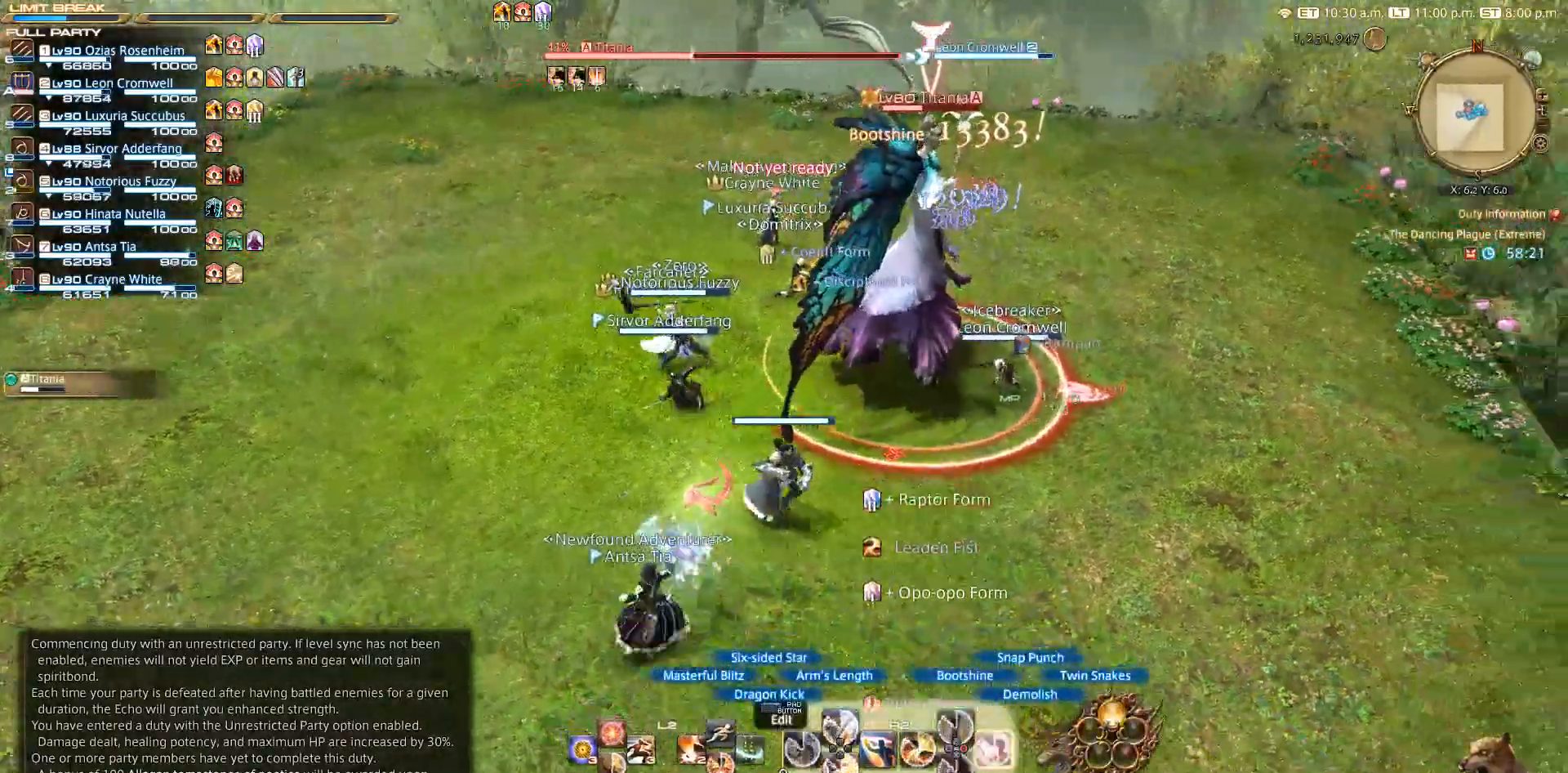
{"dt_ms": 500, "buttons": ["R2"], "left_stick": "center", "right_stick": "center", "events": [[183, "left_stick", "right"], [283, "CIRCLE", "up"], [317, "CIRCLE", "down"], [317, "left_stick", "up"], [367, "left_stick", "center"], [400, "CIRCLE", "up"]]}
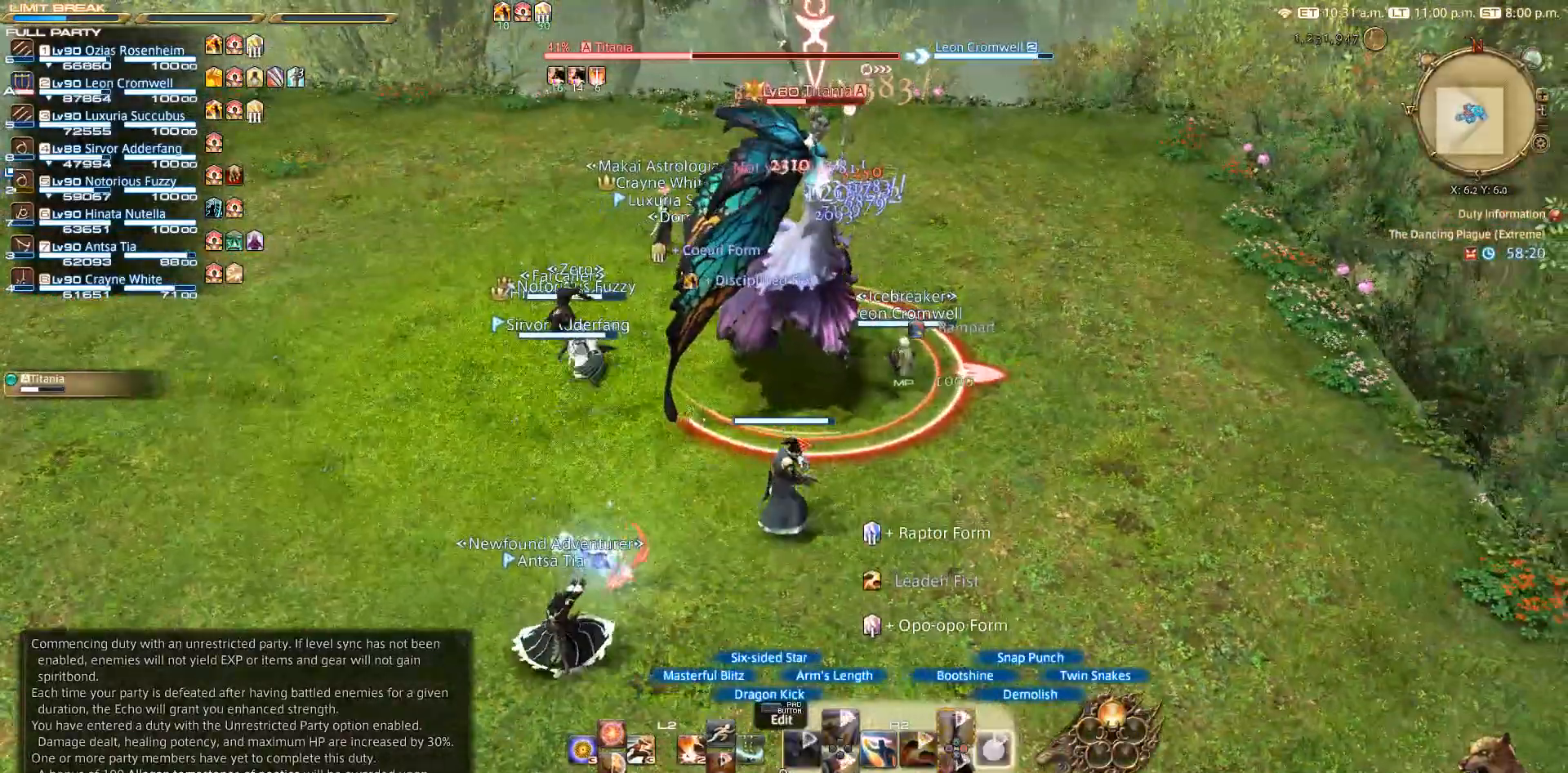
{"dt_ms": 500, "buttons": [], "left_stick": "left", "right_stick": "center", "events": [[17, "CIRCLE", "down"], [100, "CIRCLE", "up"], [317, "left_stick", "left"], [333, "R2", "up"]]}
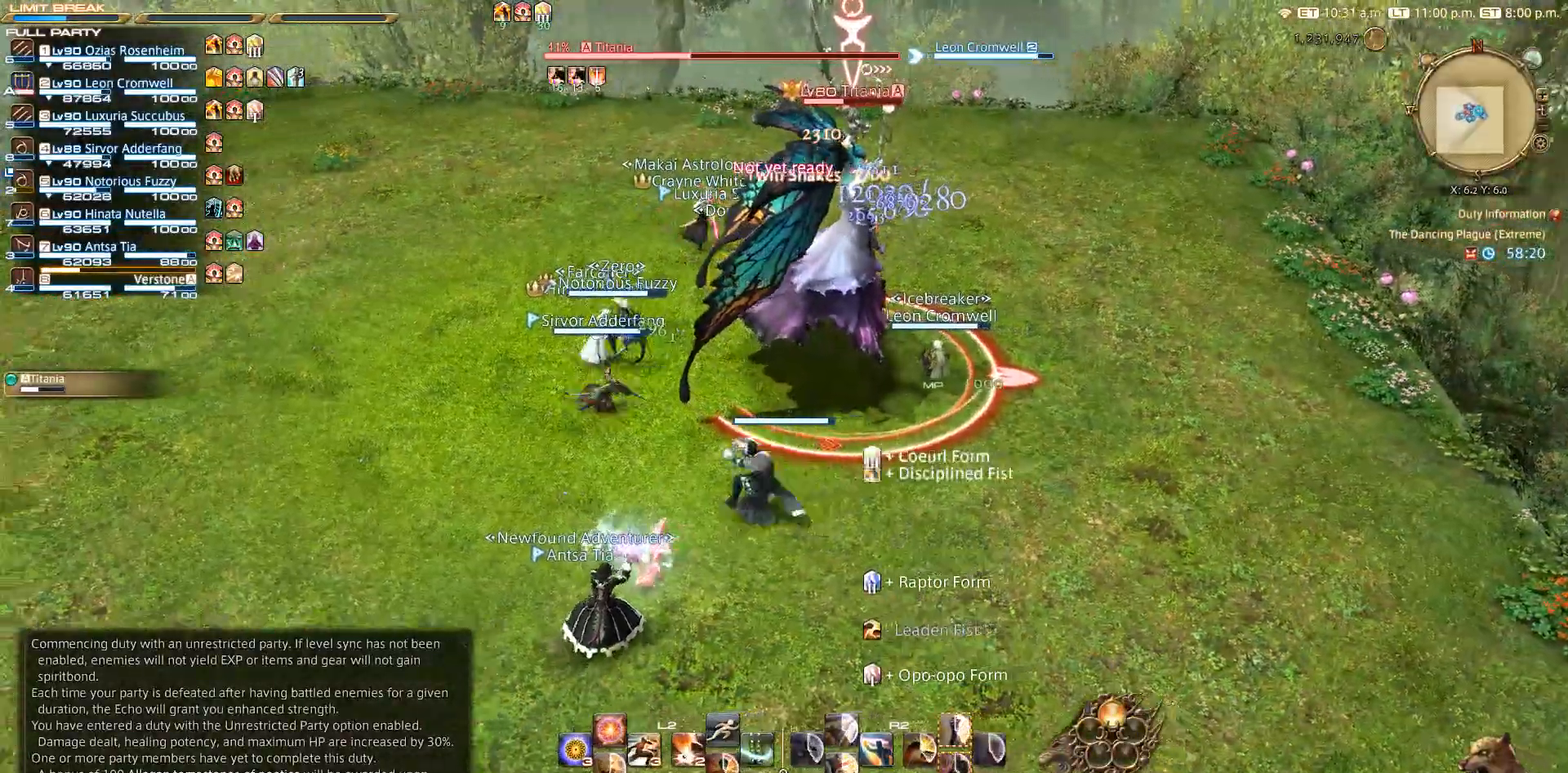
{"dt_ms": 500, "buttons": ["CIRCLE"], "left_stick": "down", "right_stick": "center", "events": [[67, "CIRCLE", "down"], [117, "CIRCLE", "up"], [117, "left_stick", "down-left"], [200, "CIRCLE", "down"], [350, "left_stick", "down"], [417, "CROSS", "down"], [433, "CROSS", "up"]]}
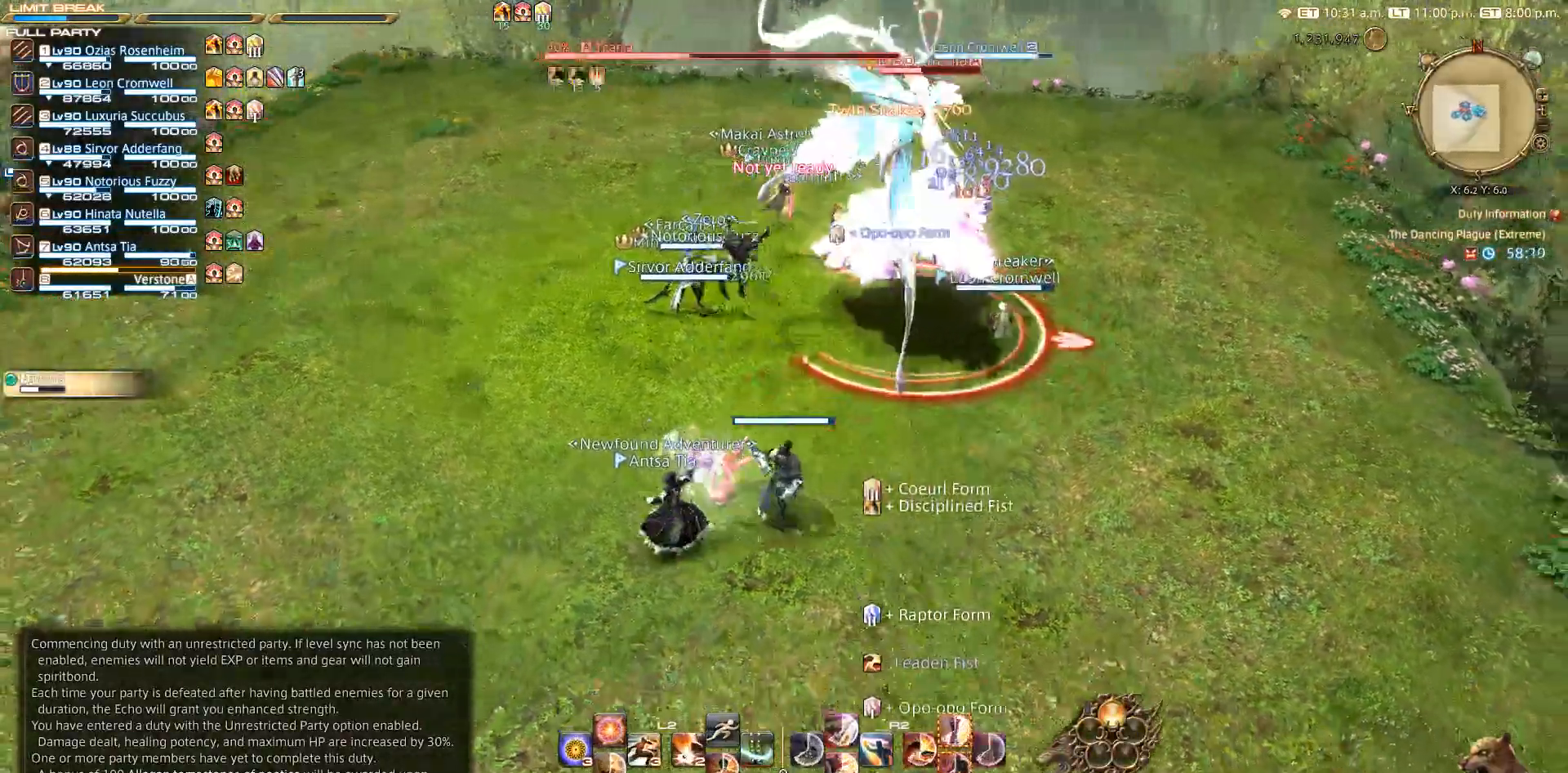
{"dt_ms": 1000, "buttons": ["TRIANGLE", "R2"], "left_stick": "up", "right_stick": "center"}